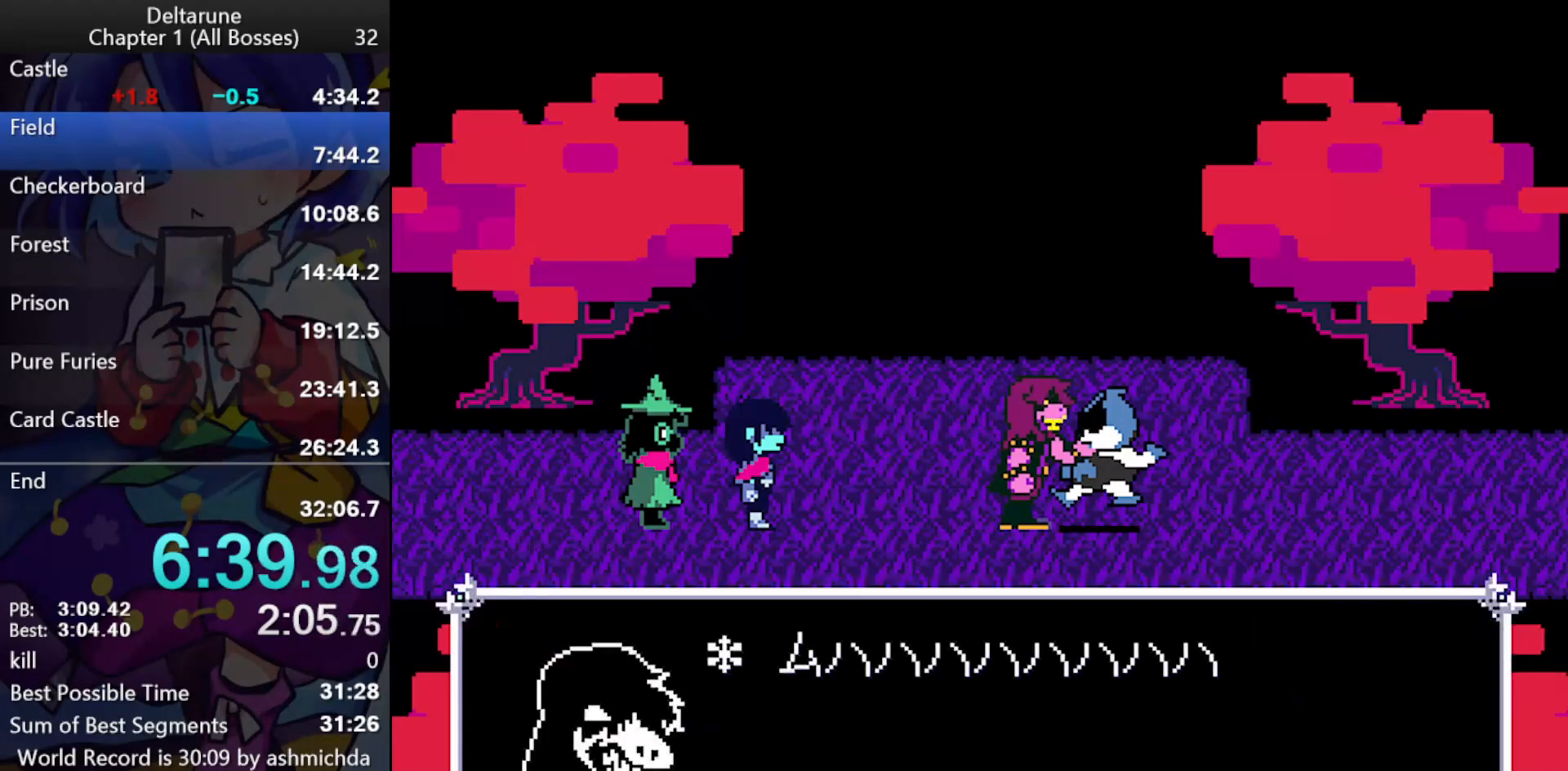
Gameplay with keyboard; each line is a JSON object with the keys held at the frame after it. "events" lists presses ("down") and releases ("up") of "c", "ctrl_l", "ctrl_r", "down", "left", "return", "right", "shift_l", "shift_r", "up", "x" and "z" between this image and that frame as [ms after this image, input, new state], when the widget could be followed in between. No other keys are recorded. Mouse input is not recorded.
{"keys": ["ctrl_l", "return", "shift_l"], "events": [[33, "return", "down"], [33, "z", "down"], [83, "return", "up"], [133, "return", "down"], [167, "return", "up"], [217, "return", "down"], [267, "return", "up"], [317, "return", "down"], [317, "z", "up"], [367, "return", "up"], [367, "z", "down"], [400, "z", "up"], [450, "return", "down"]]}
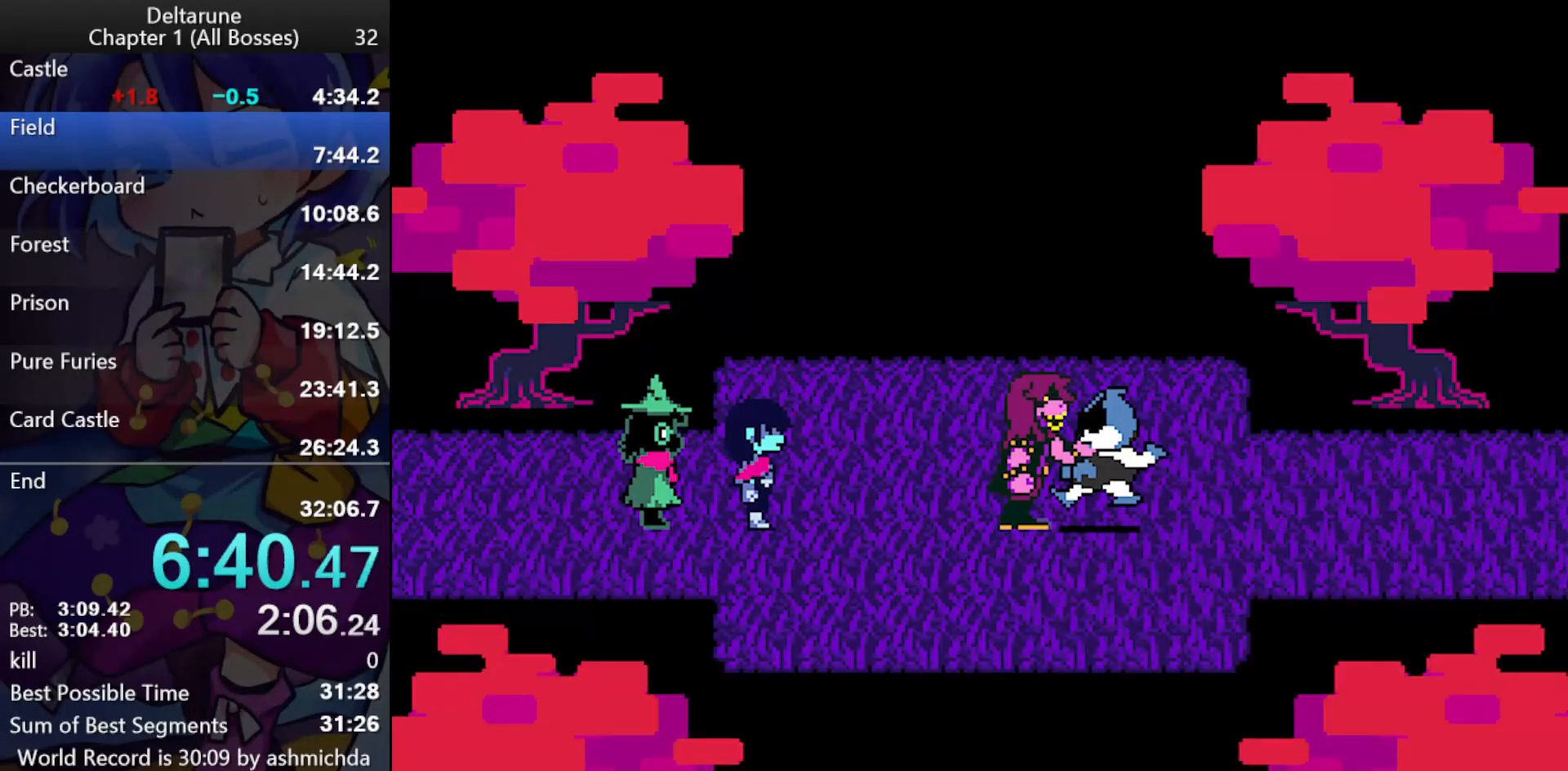
{"keys": ["ctrl_l", "return", "shift_l", "z"], "events": [[50, "return", "up"], [100, "return", "down"], [150, "return", "up"], [150, "z", "down"], [183, "return", "down"], [183, "z", "up"], [233, "return", "up"], [233, "z", "down"], [283, "return", "down"], [283, "z", "up"], [333, "return", "up"], [383, "return", "down"], [383, "z", "down"], [417, "return", "up"], [417, "z", "up"], [467, "return", "down"], [467, "z", "down"]]}
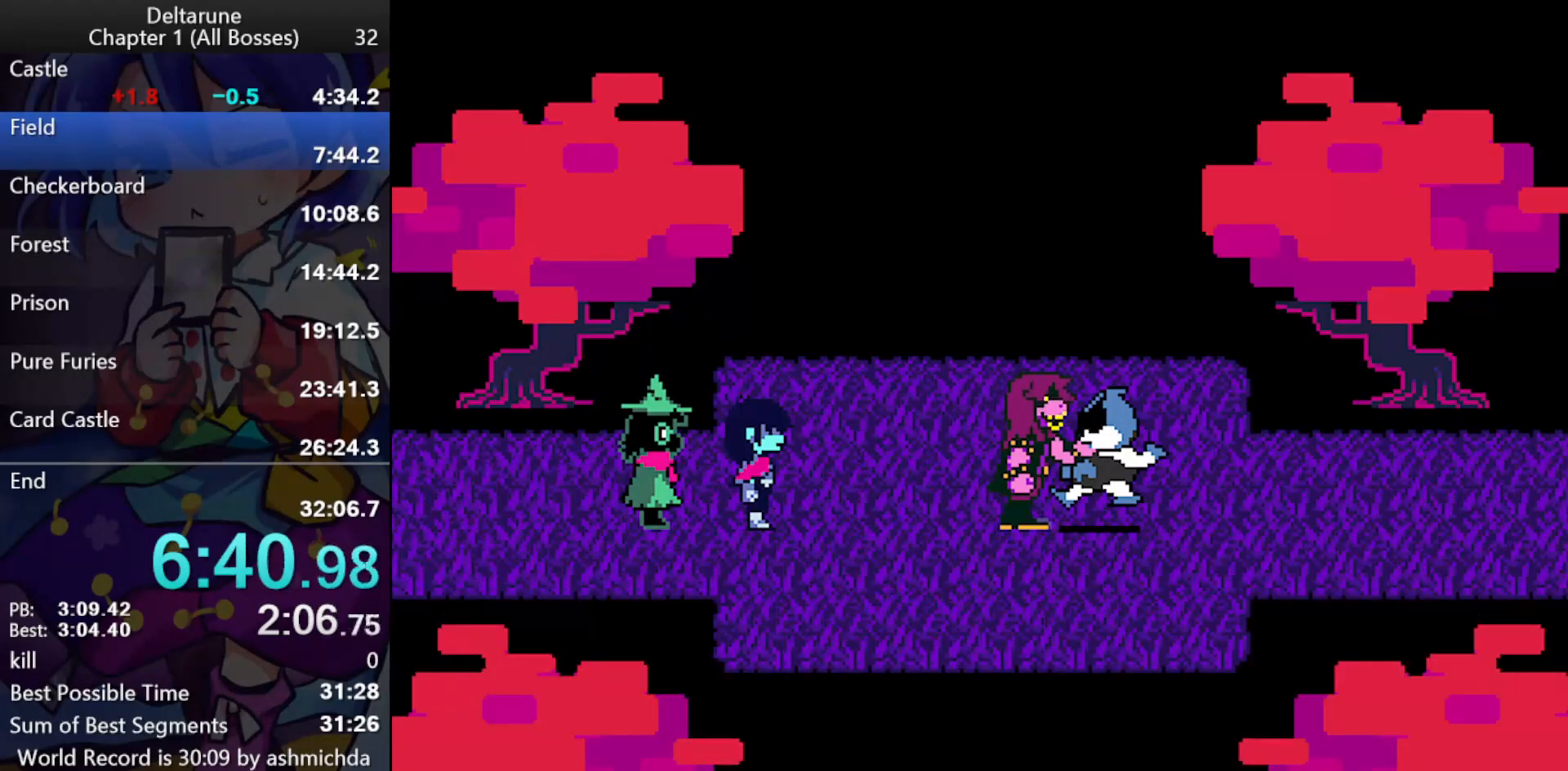
{"keys": ["ctrl_l", "shift_l", "z"], "events": [[17, "return", "up"], [67, "return", "down"], [117, "return", "up"], [150, "return", "down"], [200, "return", "up"], [250, "return", "down"], [300, "return", "up"], [350, "return", "down"], [400, "return", "up"], [433, "return", "down"], [483, "return", "up"]]}
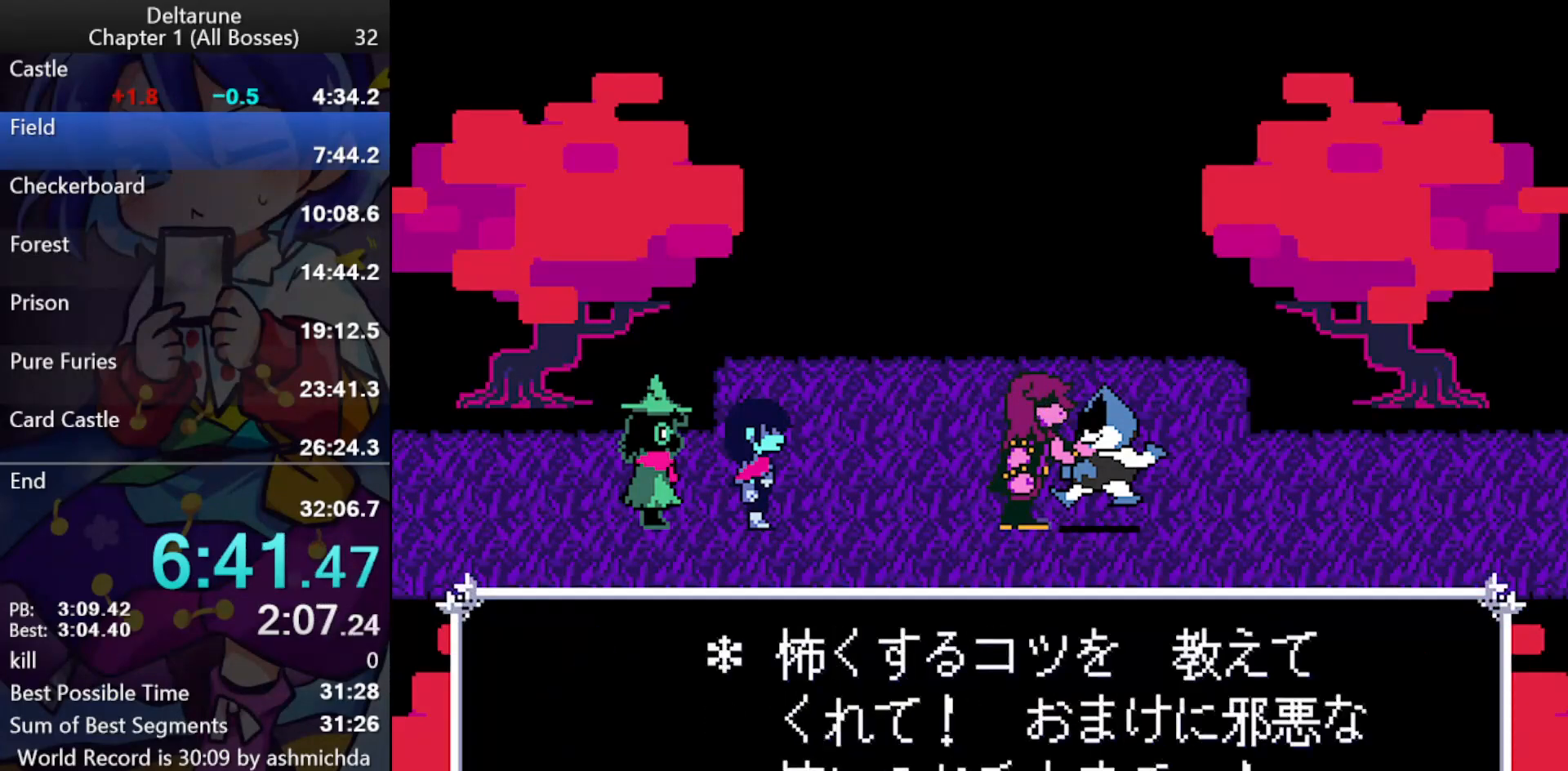
{"keys": ["ctrl_l", "return", "shift_l", "z"], "events": [[33, "return", "down"], [83, "return", "up"], [133, "return", "down"], [167, "return", "up"], [167, "z", "up"], [217, "return", "down"], [217, "z", "down"], [267, "return", "up"], [317, "return", "down"], [367, "return", "up"], [400, "return", "down"], [450, "return", "up"], [500, "return", "down"]]}
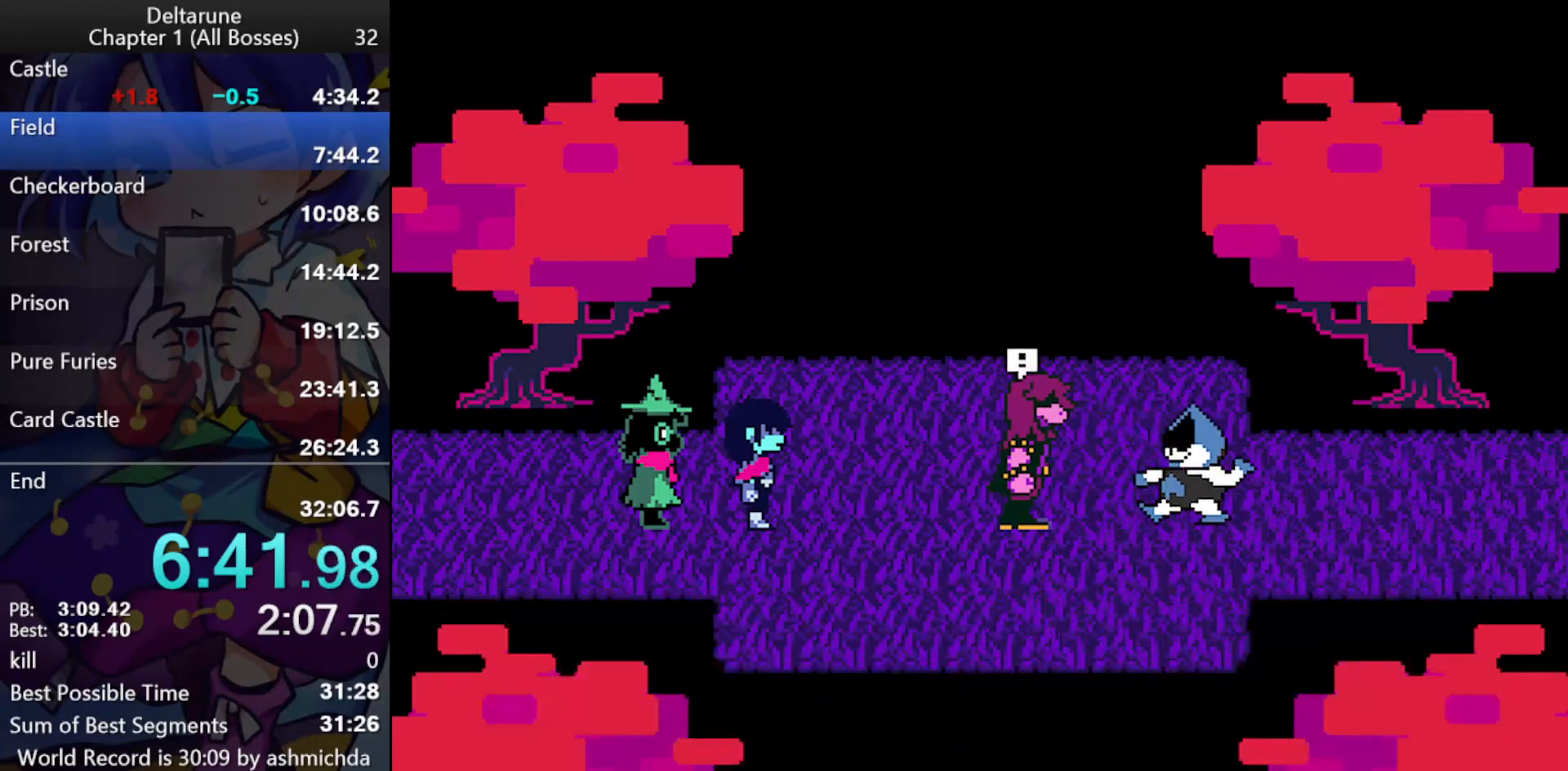
{"keys": ["ctrl_l", "shift_l", "z"], "events": [[50, "return", "up"], [150, "z", "up"], [417, "return", "down"], [467, "return", "up"], [467, "z", "down"]]}
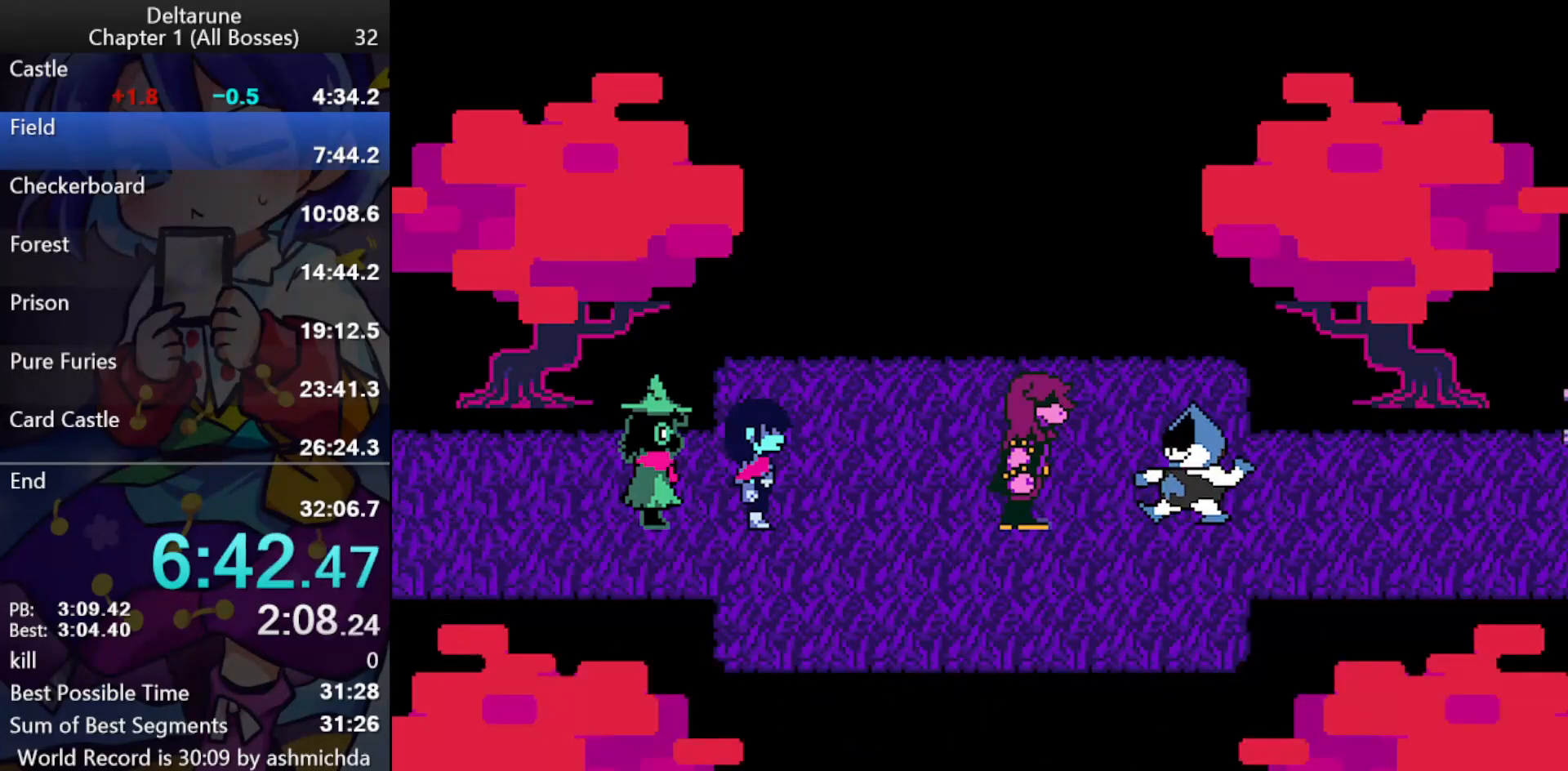
{"keys": ["ctrl_l", "return", "shift_l", "z"], "events": [[17, "return", "down"], [17, "z", "up"], [67, "return", "up"], [67, "z", "down"], [117, "return", "down"], [150, "return", "up"], [200, "return", "down"], [250, "return", "up"], [300, "return", "down"], [350, "return", "up"], [383, "return", "down"], [433, "return", "up"], [483, "return", "down"]]}
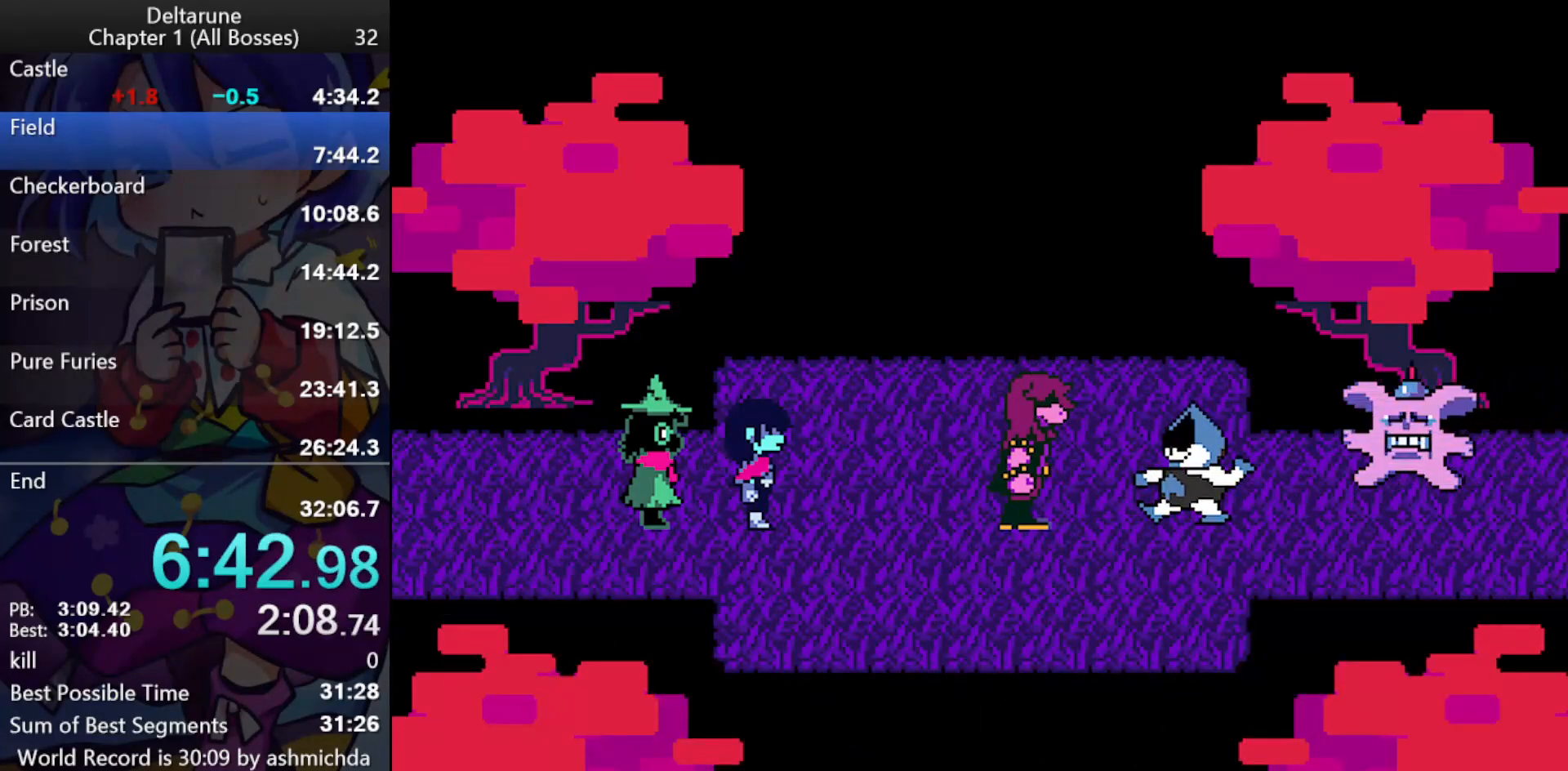
{"keys": ["ctrl_l", "return", "shift_l", "z"], "events": [[33, "return", "up"], [83, "return", "down"], [133, "return", "up"], [133, "z", "up"], [167, "return", "down"], [167, "z", "down"], [217, "return", "up"], [317, "return", "down"], [367, "return", "up"], [367, "z", "up"], [400, "return", "down"], [400, "z", "down"], [450, "return", "up"], [500, "return", "down"]]}
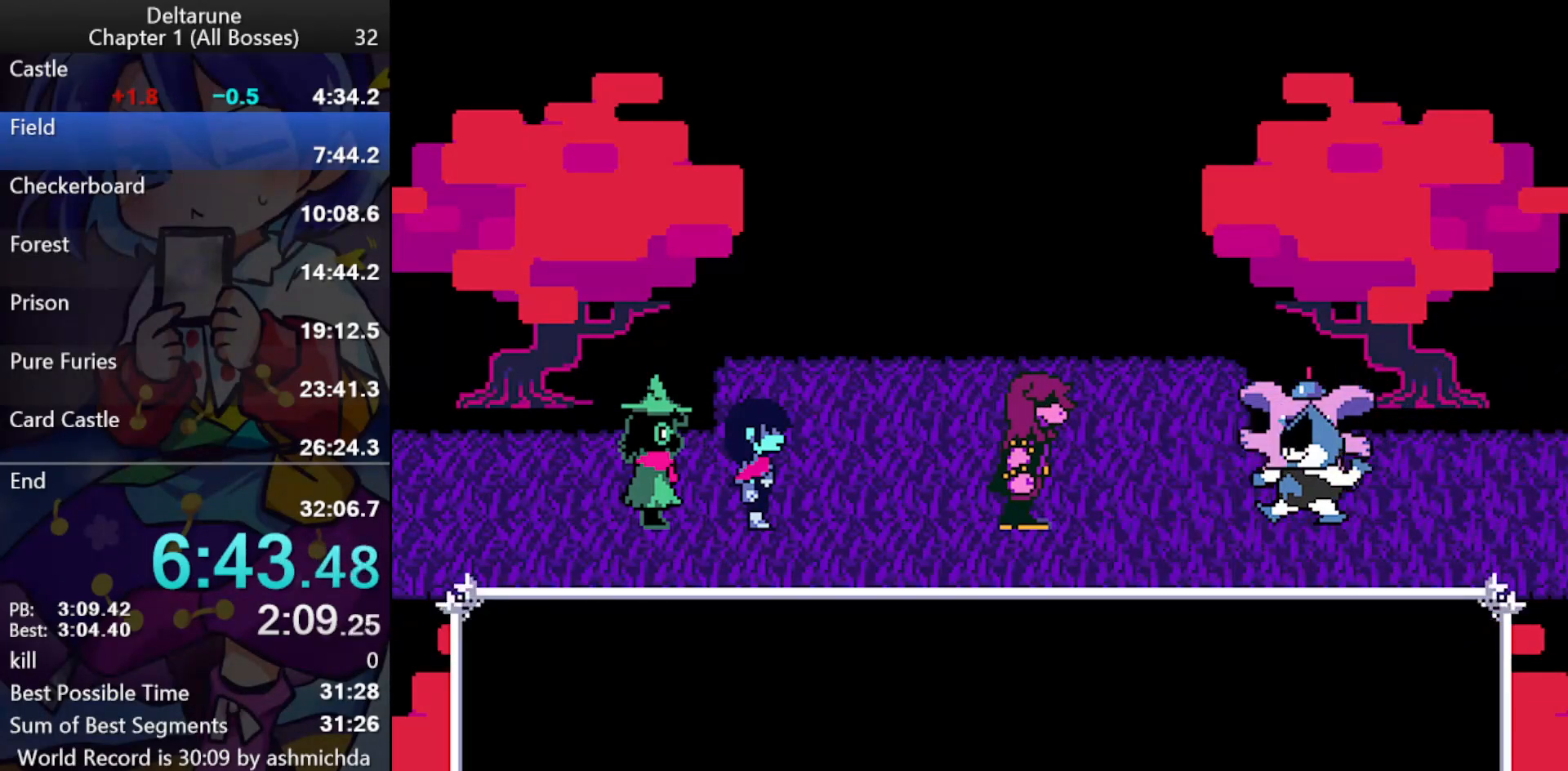
{"keys": ["ctrl_l", "shift_l"], "events": [[50, "return", "up"], [100, "return", "down"], [100, "z", "up"], [150, "z", "down"], [183, "z", "up"], [233, "return", "up"], [233, "z", "down"], [283, "return", "down"], [333, "return", "up"], [333, "z", "up"]]}
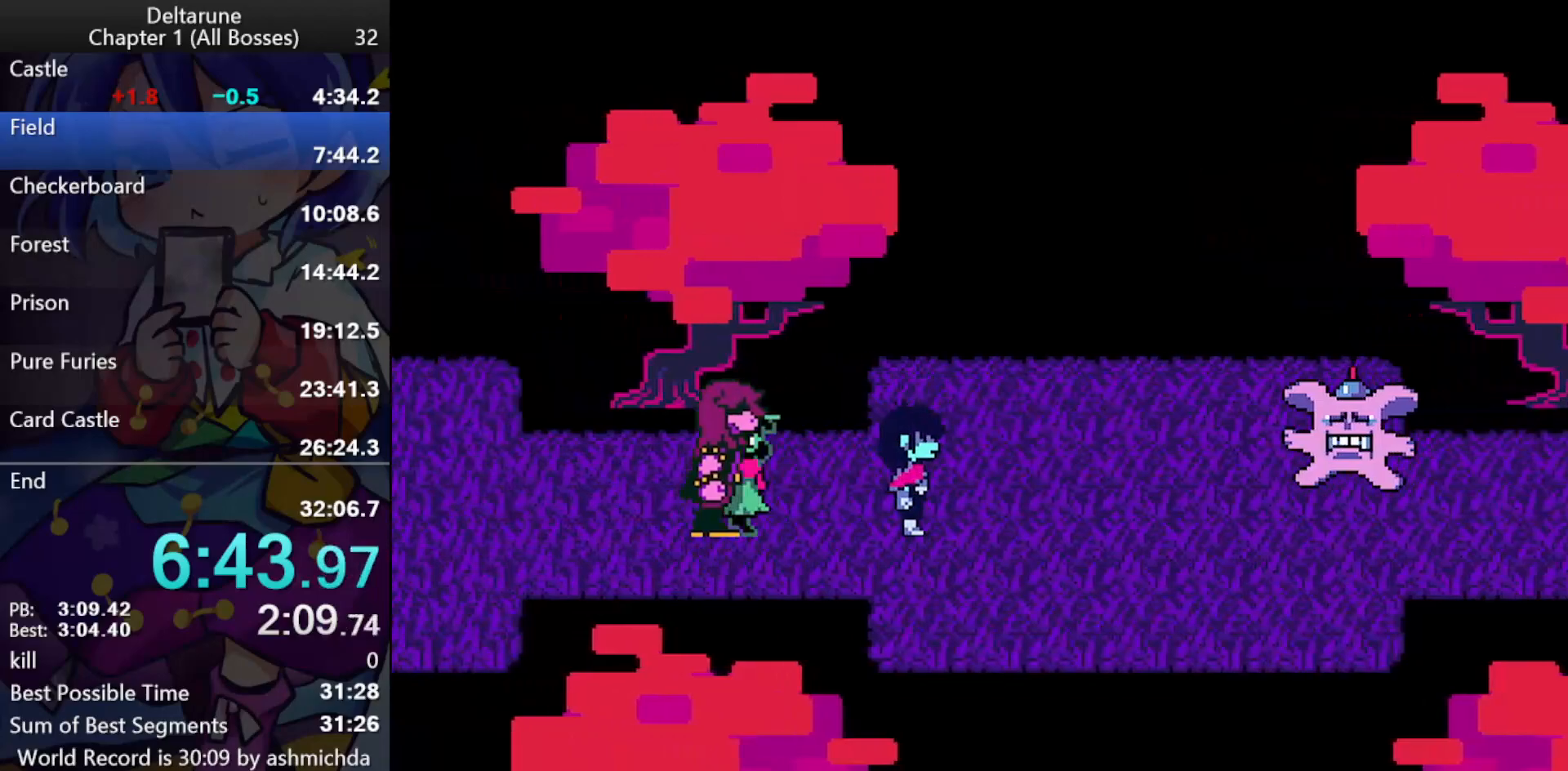
{"keys": ["ctrl_l", "return", "shift_l", "z"], "events": [[67, "return", "down"], [67, "z", "down"], [167, "return", "up"], [200, "return", "down"], [200, "z", "up"], [250, "return", "up"], [250, "z", "down"], [300, "return", "down"], [350, "return", "up"], [350, "z", "up"], [400, "return", "down"], [400, "z", "down"], [433, "return", "up"], [433, "z", "up"], [483, "return", "down"], [483, "z", "down"]]}
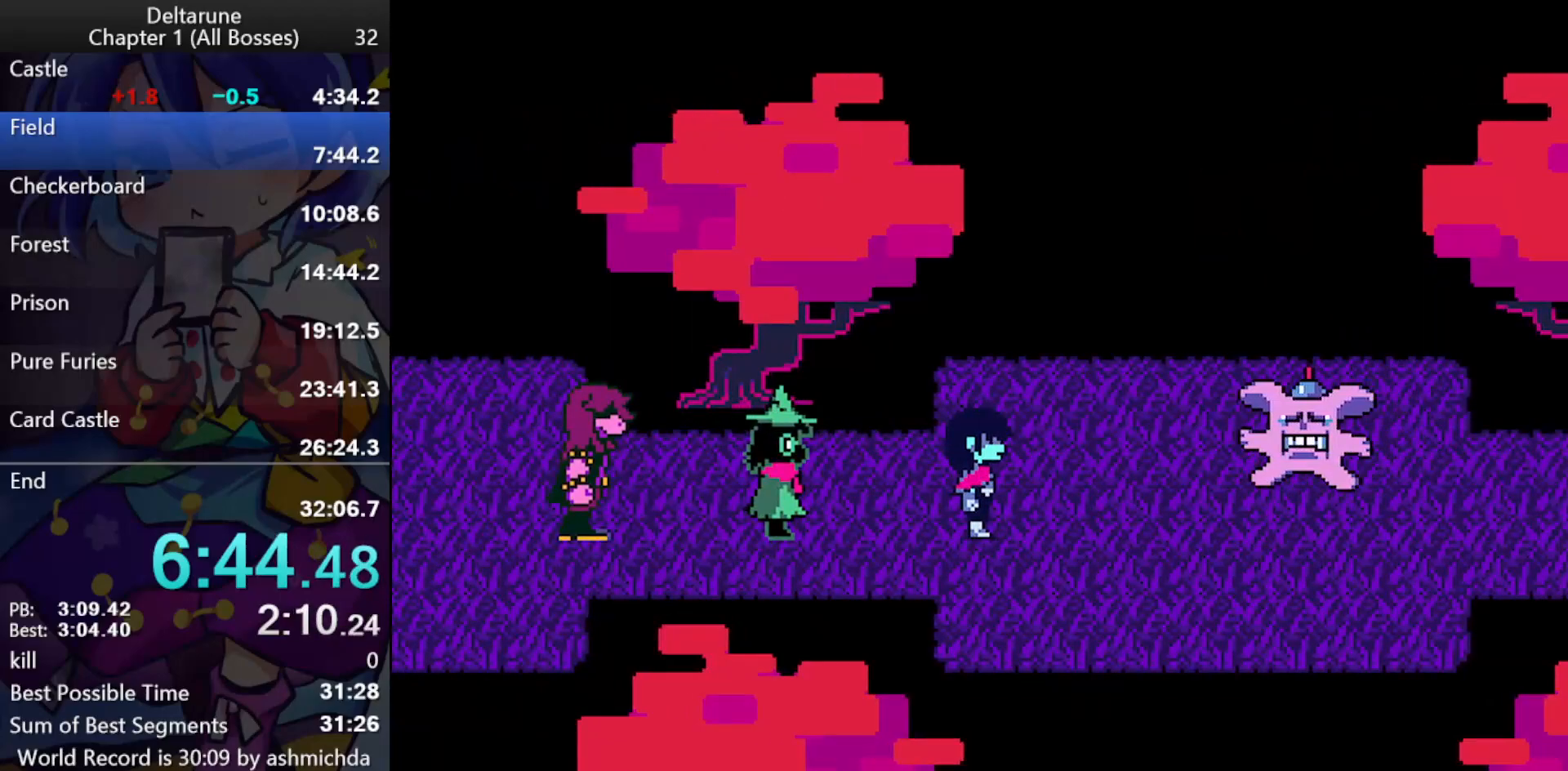
{"keys": ["ctrl_l", "shift_l"], "events": [[33, "return", "up"], [33, "z", "up"], [83, "return", "down"], [83, "z", "down"], [133, "return", "up"], [167, "return", "down"], [217, "return", "up"], [217, "z", "up"], [267, "return", "down"], [317, "return", "up"], [317, "z", "down"], [367, "return", "down"], [367, "z", "up"], [400, "return", "up"], [400, "z", "down"], [450, "z", "up"]]}
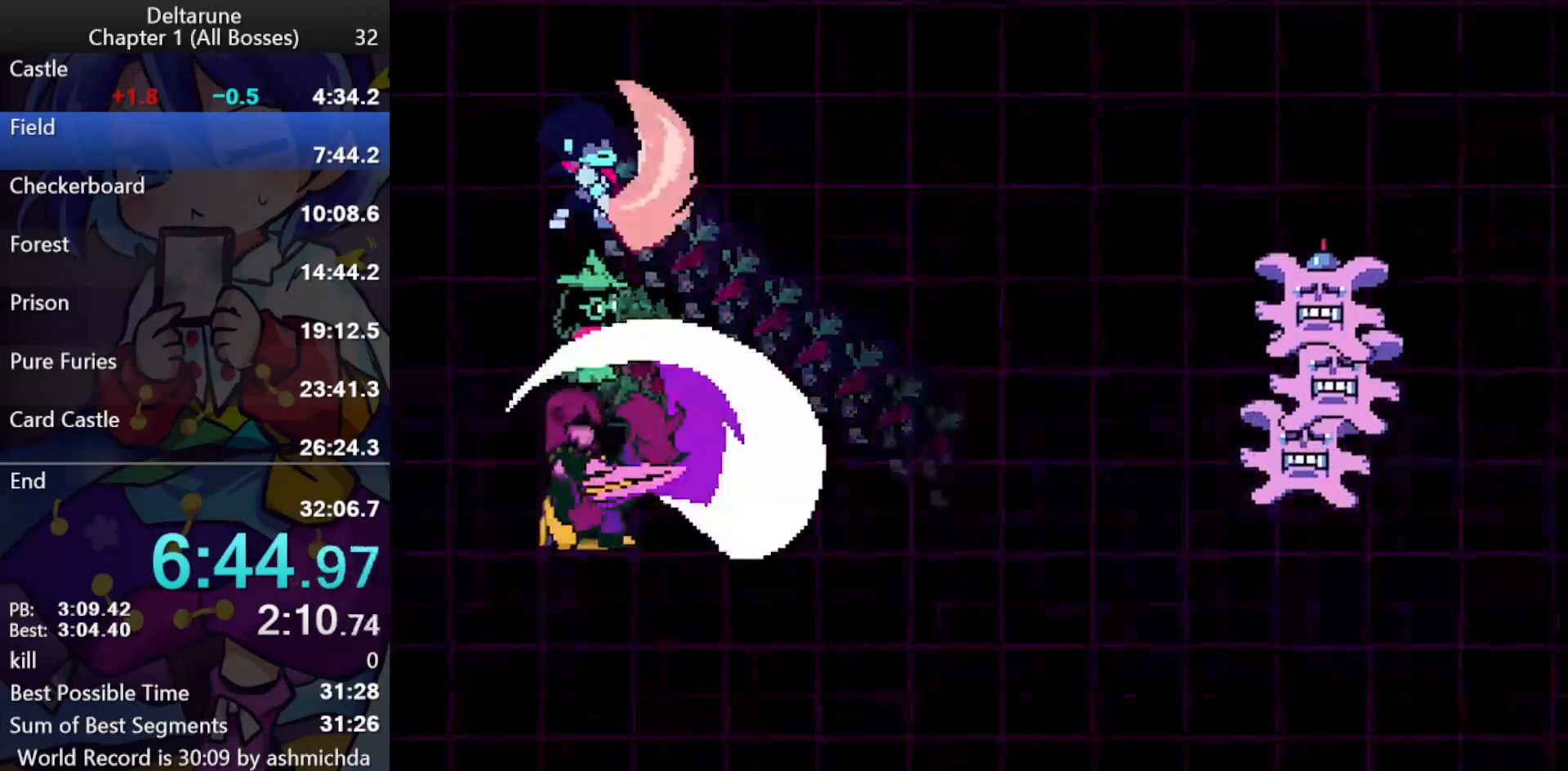
{"keys": ["ctrl_l", "return", "shift_l"], "events": [[467, "return", "down"]]}
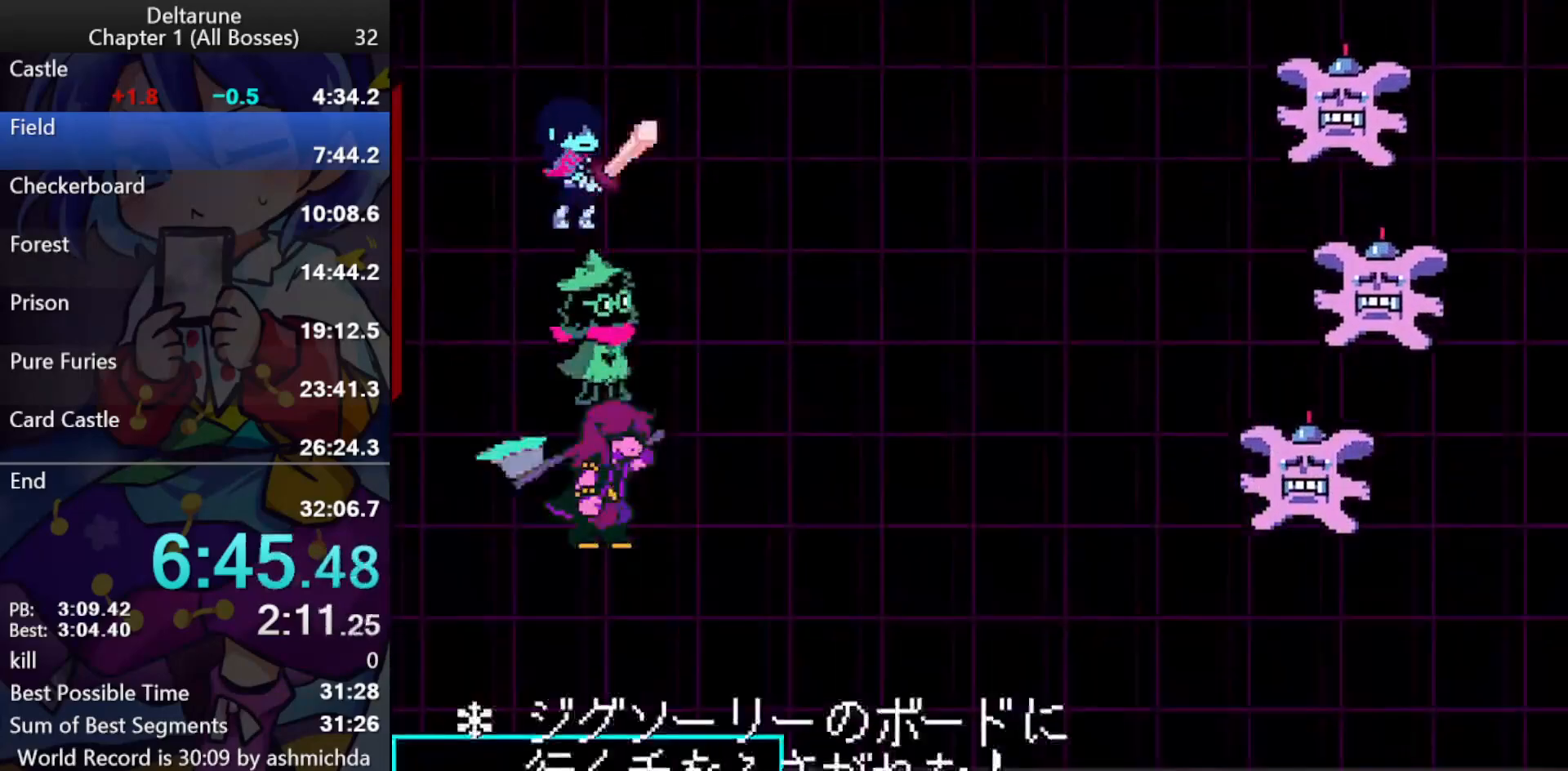
{"keys": ["ctrl_l", "shift_l"], "events": [[17, "return", "up"], [67, "z", "down"], [117, "return", "down"], [117, "z", "up"], [150, "return", "up"], [150, "z", "down"], [200, "return", "down"], [250, "return", "up"], [350, "z", "up"]]}
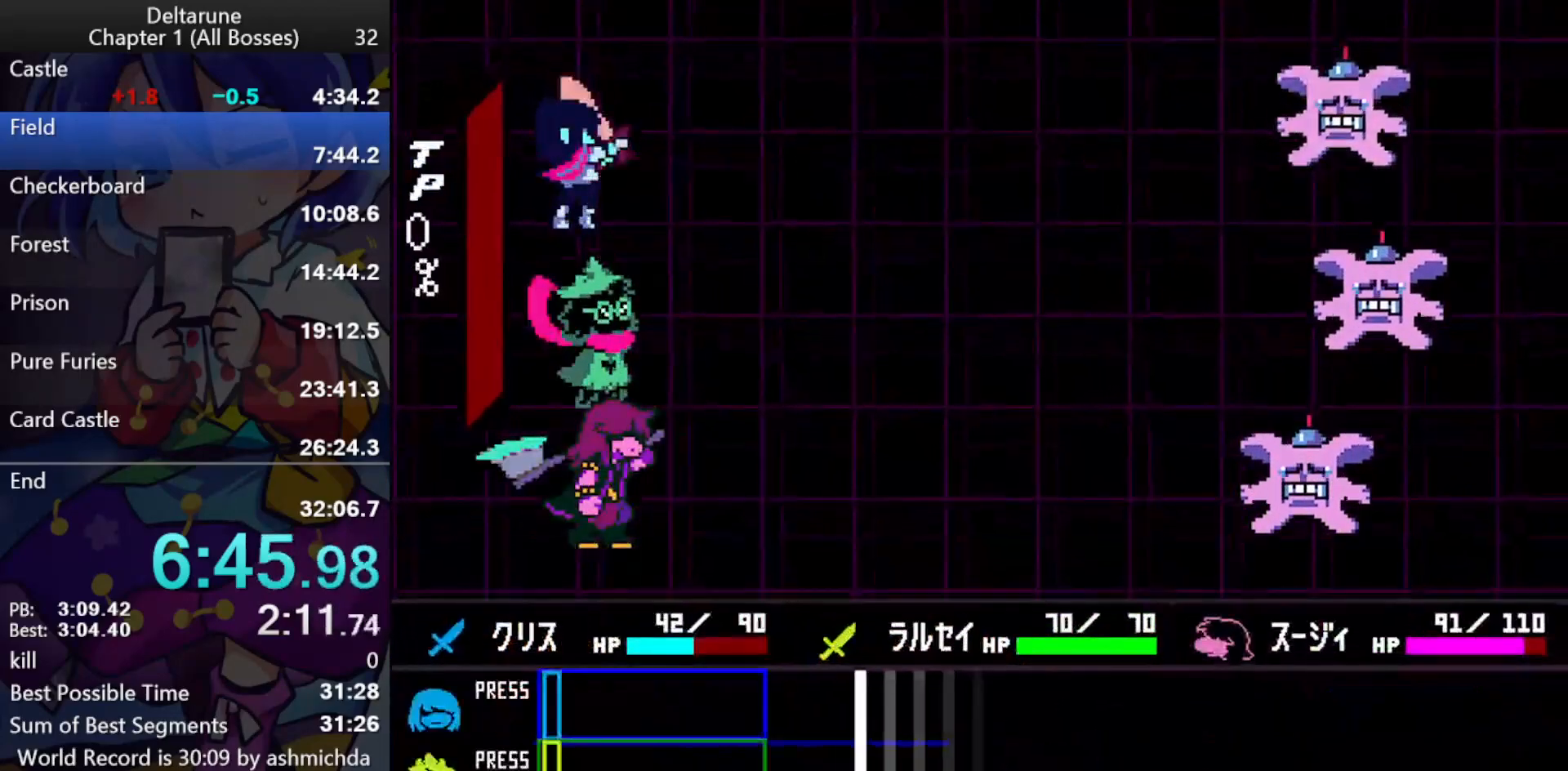
{"keys": ["ctrl_l", "shift_l"], "events": []}
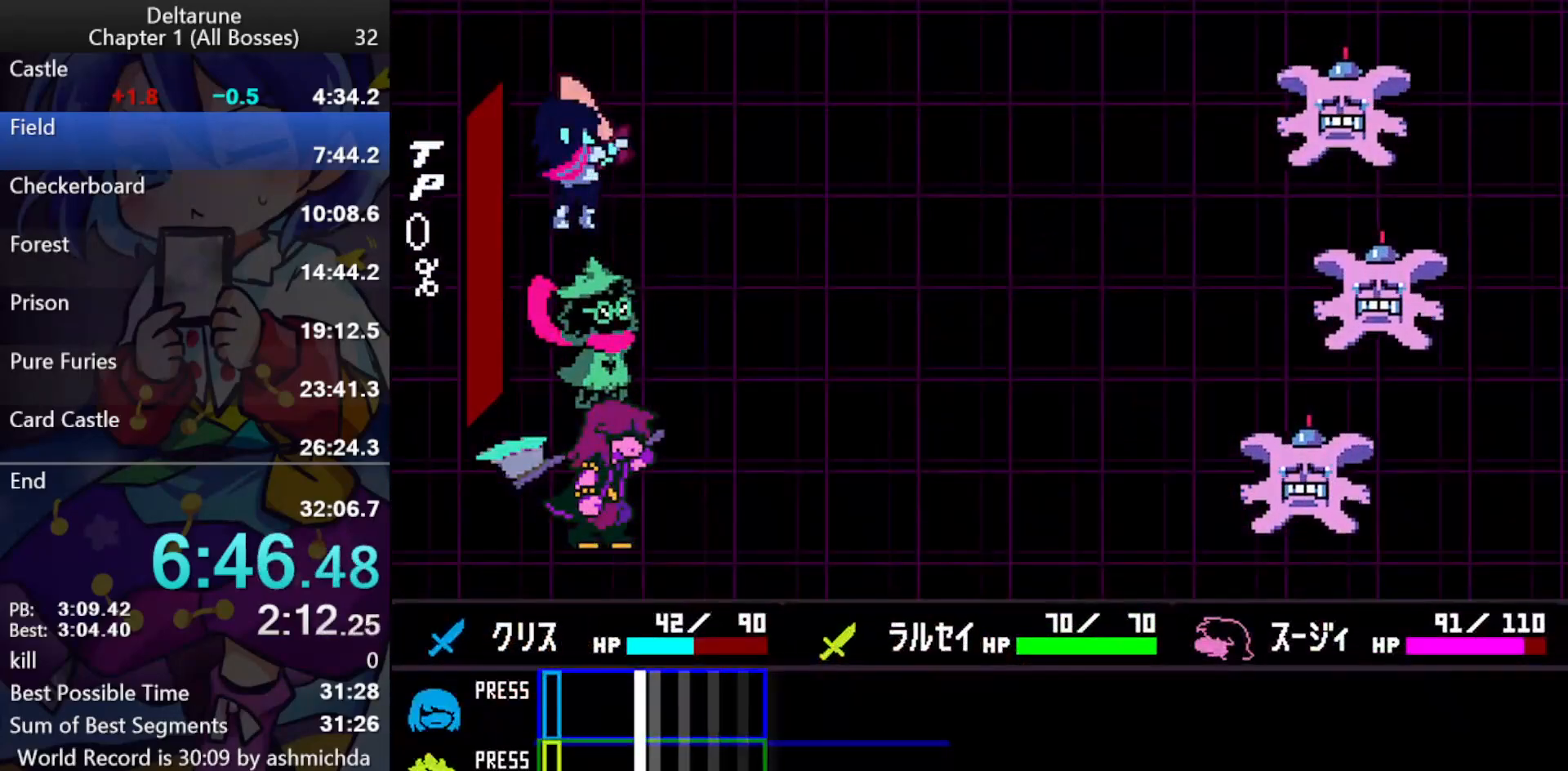
{"keys": ["ctrl_l", "shift_l"], "events": [[183, "z", "down"], [467, "z", "up"]]}
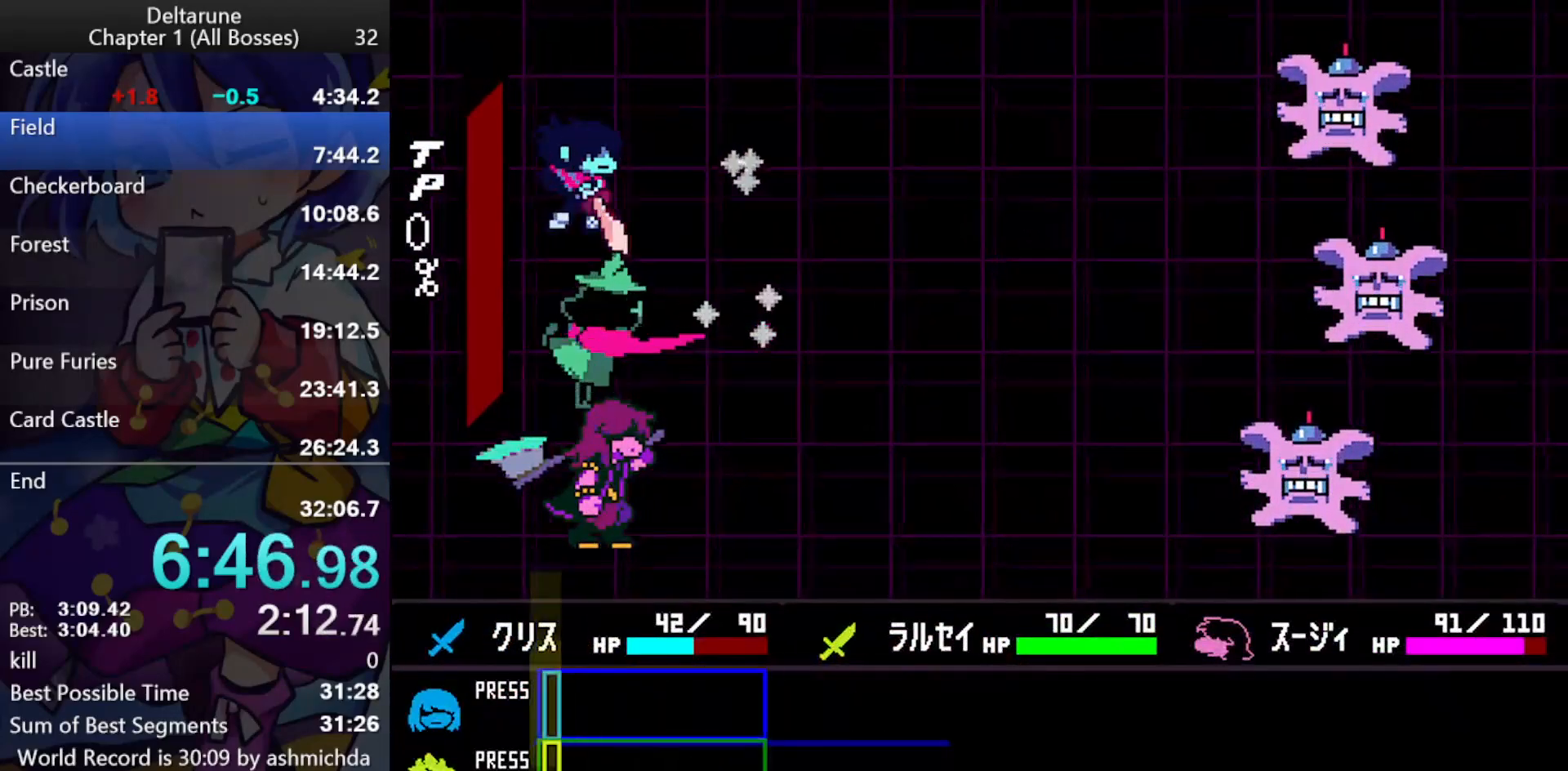
{"keys": ["ctrl_l", "shift_l"], "events": []}
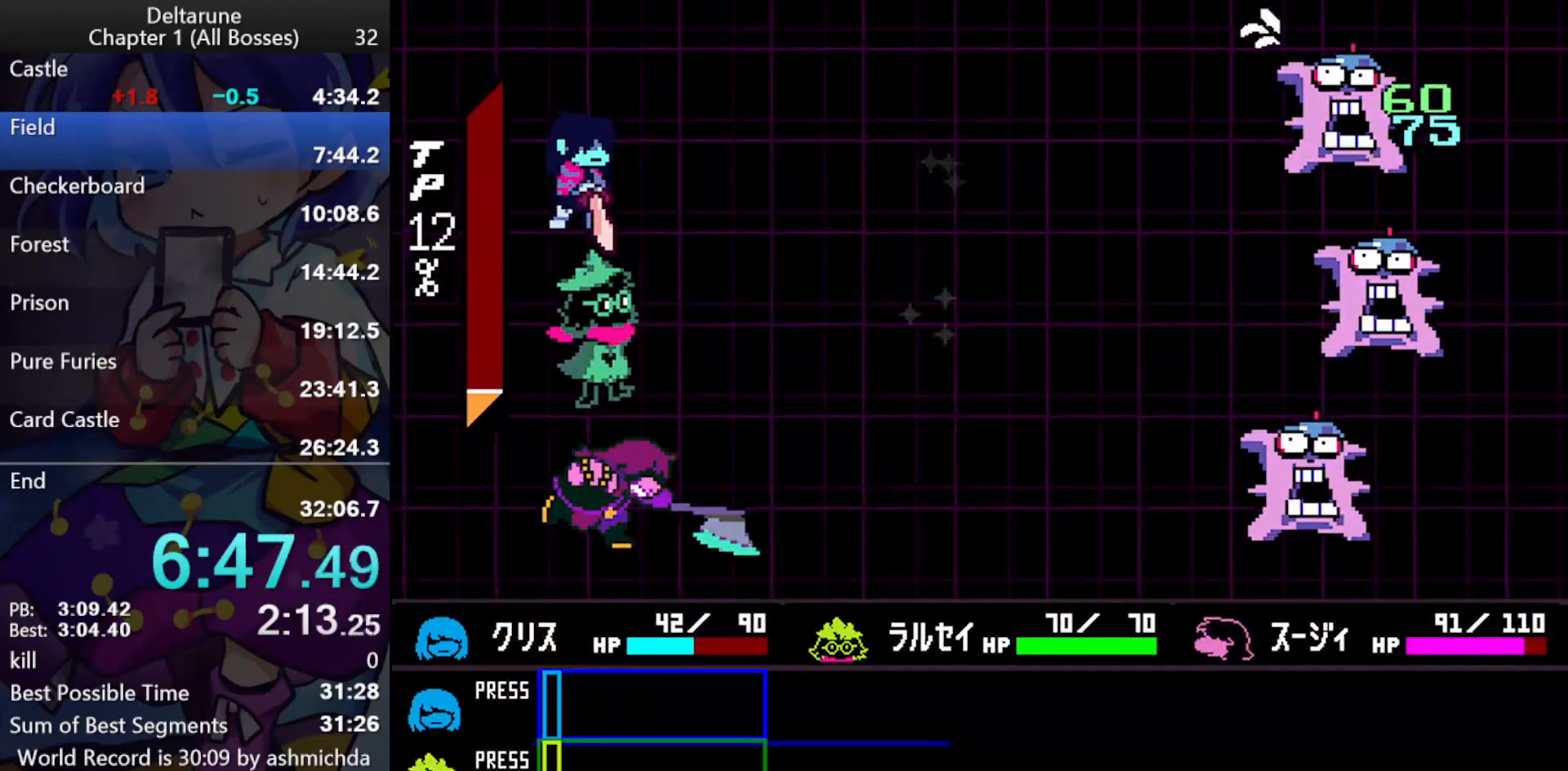
{"keys": ["ctrl_l", "shift_l"], "events": []}
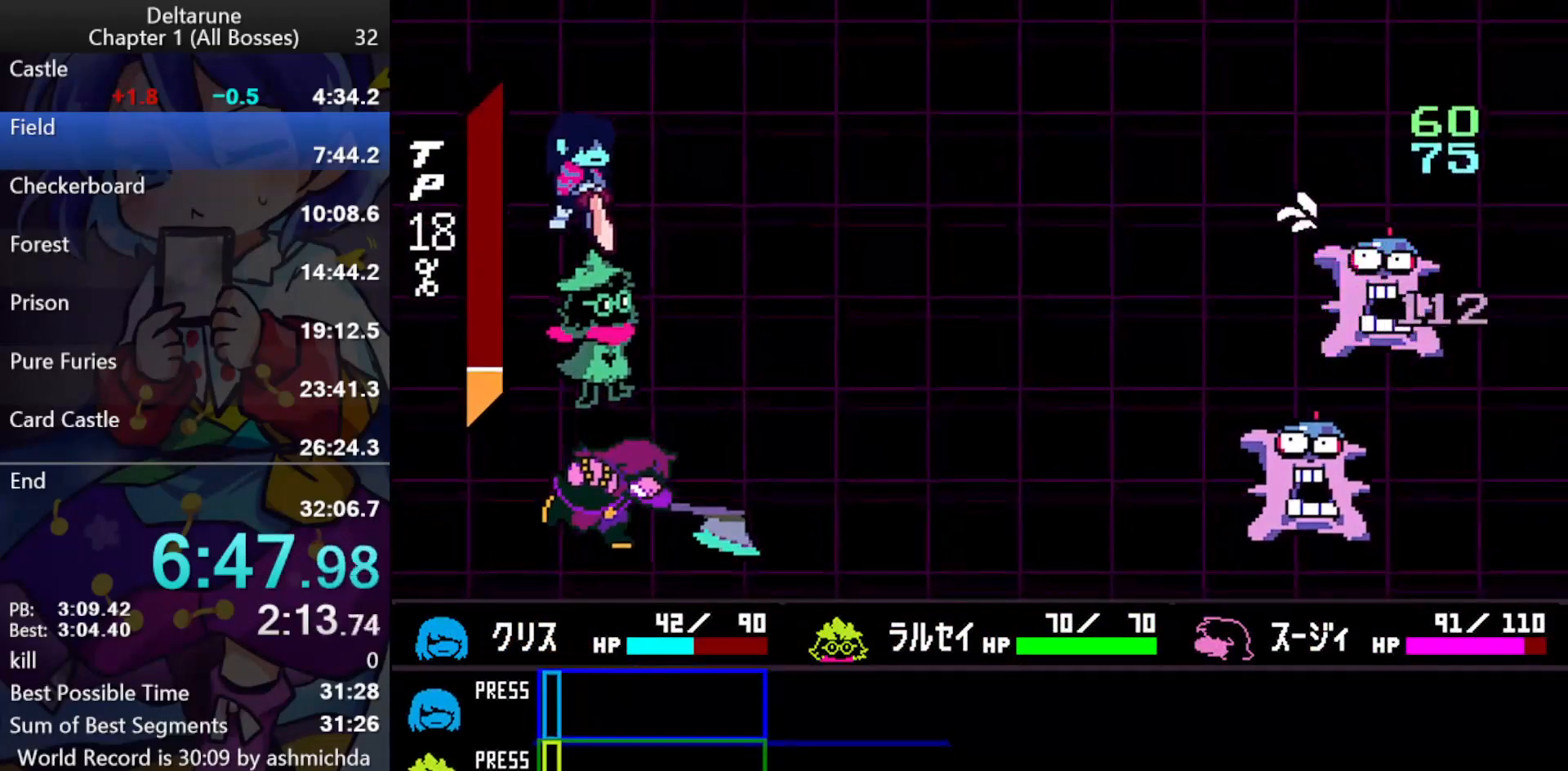
{"keys": ["ctrl_l", "shift_l", "z"], "events": [[50, "return", "down"], [100, "return", "up"], [100, "z", "down"], [133, "return", "down"], [183, "return", "up"], [183, "z", "up"], [233, "return", "down"], [233, "z", "down"], [283, "return", "up"], [333, "return", "down"], [383, "return", "up"], [417, "return", "down"], [467, "return", "up"]]}
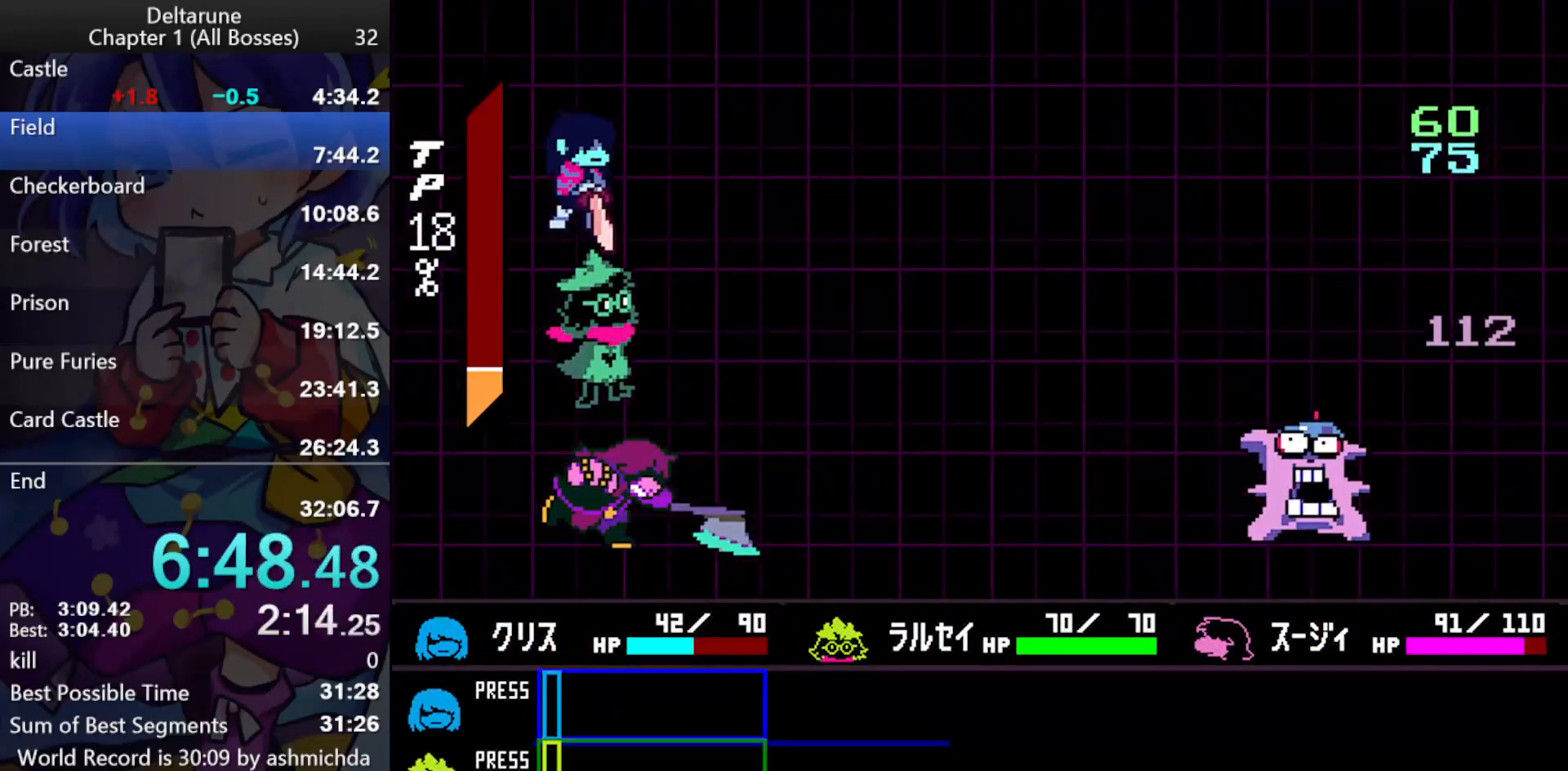
{"keys": ["ctrl_l", "return", "shift_l", "z"], "events": [[17, "return", "down"], [67, "return", "up"], [117, "return", "down"], [150, "return", "up"], [200, "return", "down"], [200, "z", "up"], [250, "return", "up"], [250, "z", "down"], [300, "return", "down"], [350, "return", "up"], [400, "return", "down"], [433, "return", "up"], [433, "z", "up"], [483, "return", "down"], [483, "z", "down"]]}
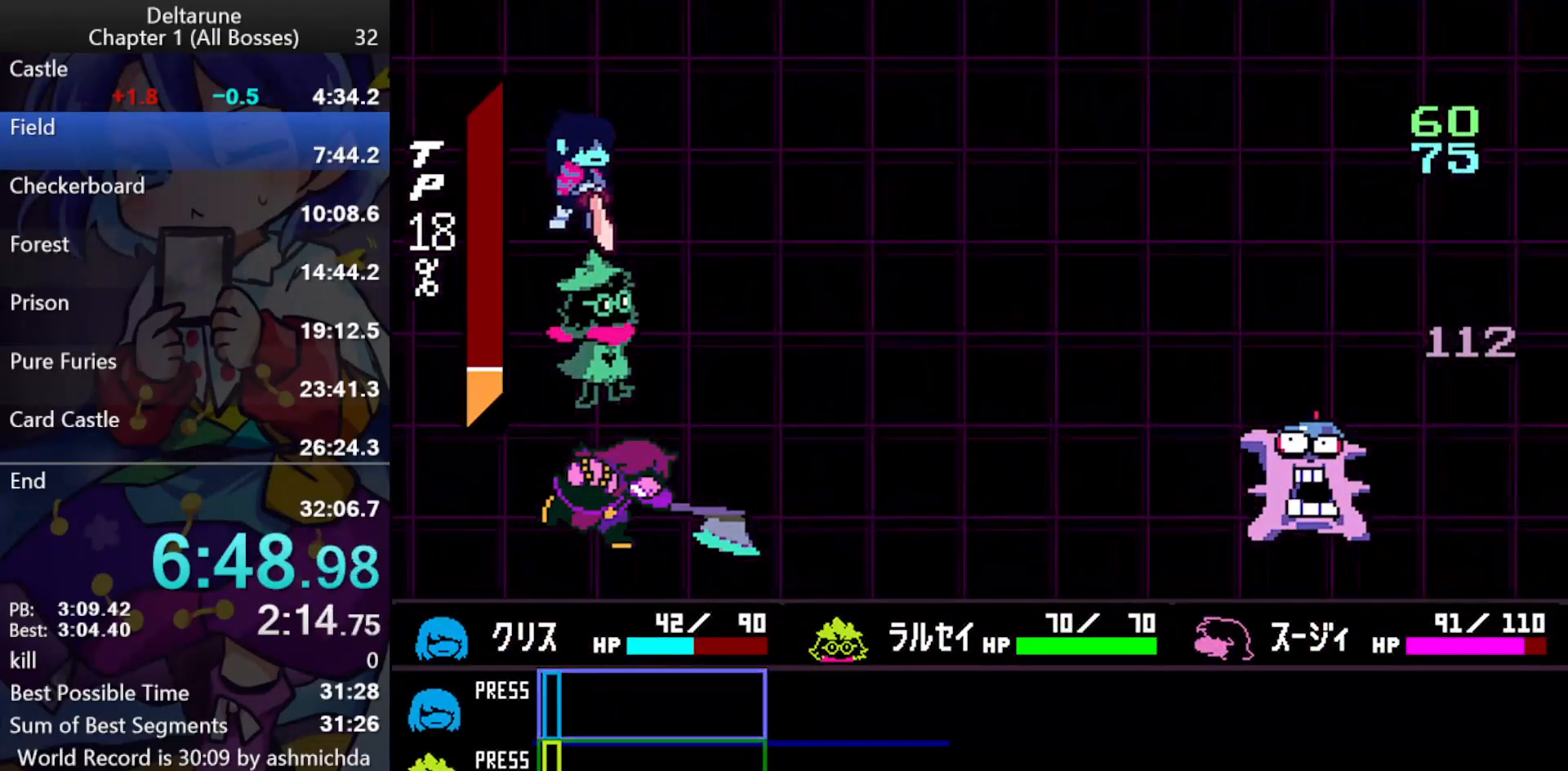
{"keys": ["ctrl_l", "shift_l", "z"], "events": [[33, "return", "up"], [83, "return", "down"], [133, "return", "up"], [133, "z", "up"], [167, "return", "down"], [167, "z", "down"], [217, "return", "up"], [267, "return", "down"], [317, "return", "up"], [367, "return", "down"], [417, "return", "up"], [450, "return", "down"], [500, "return", "up"]]}
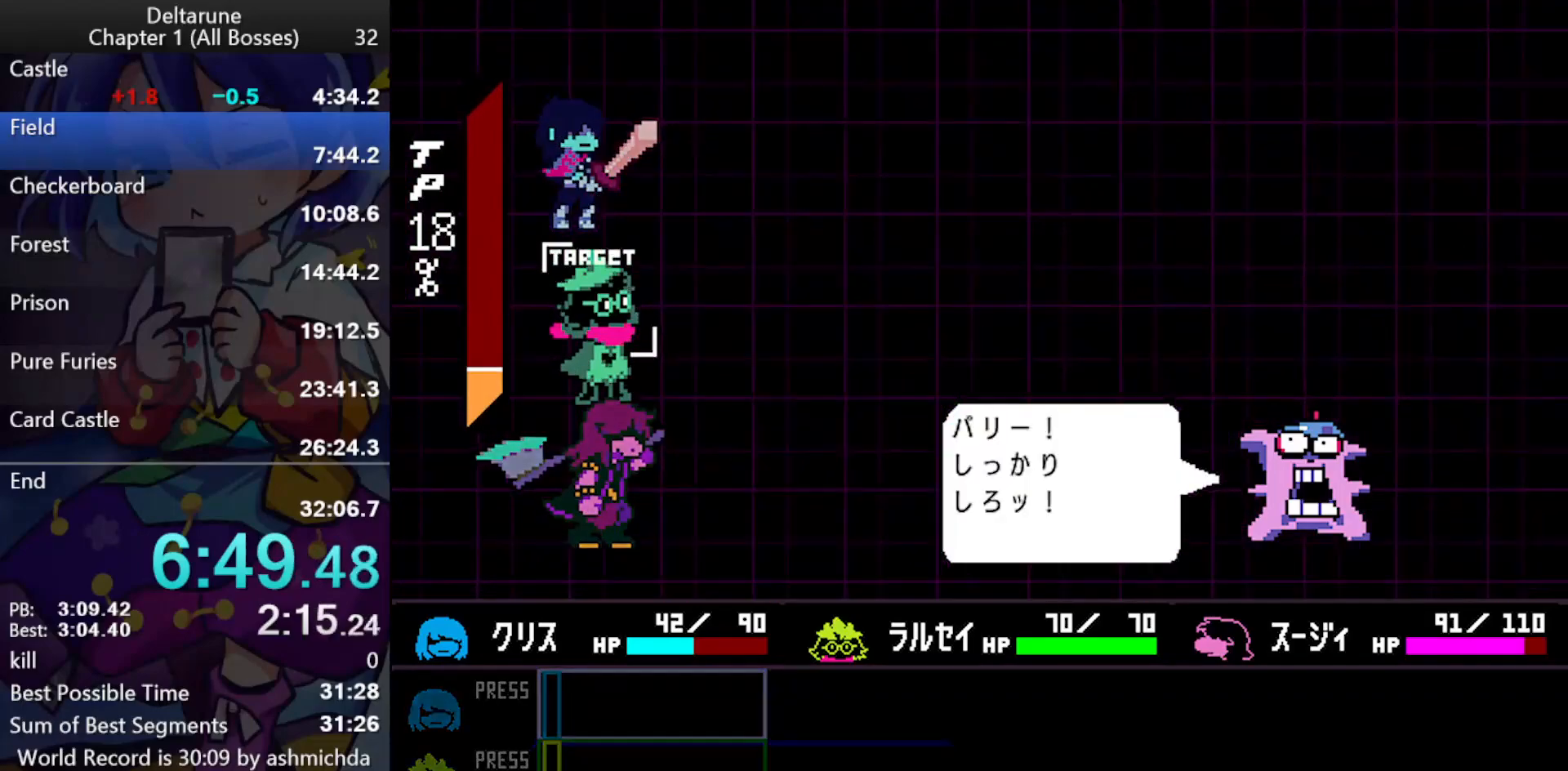
{"keys": ["ctrl_l", "shift_l"], "events": [[50, "return", "down"], [50, "z", "up"], [100, "return", "up"], [100, "z", "down"], [150, "return", "down"], [183, "return", "up"], [233, "return", "down"], [283, "return", "up"], [283, "z", "up"], [333, "return", "down"], [333, "z", "down"], [383, "return", "up"], [383, "z", "up"], [417, "return", "down"], [417, "z", "down"], [467, "return", "up"], [467, "z", "up"]]}
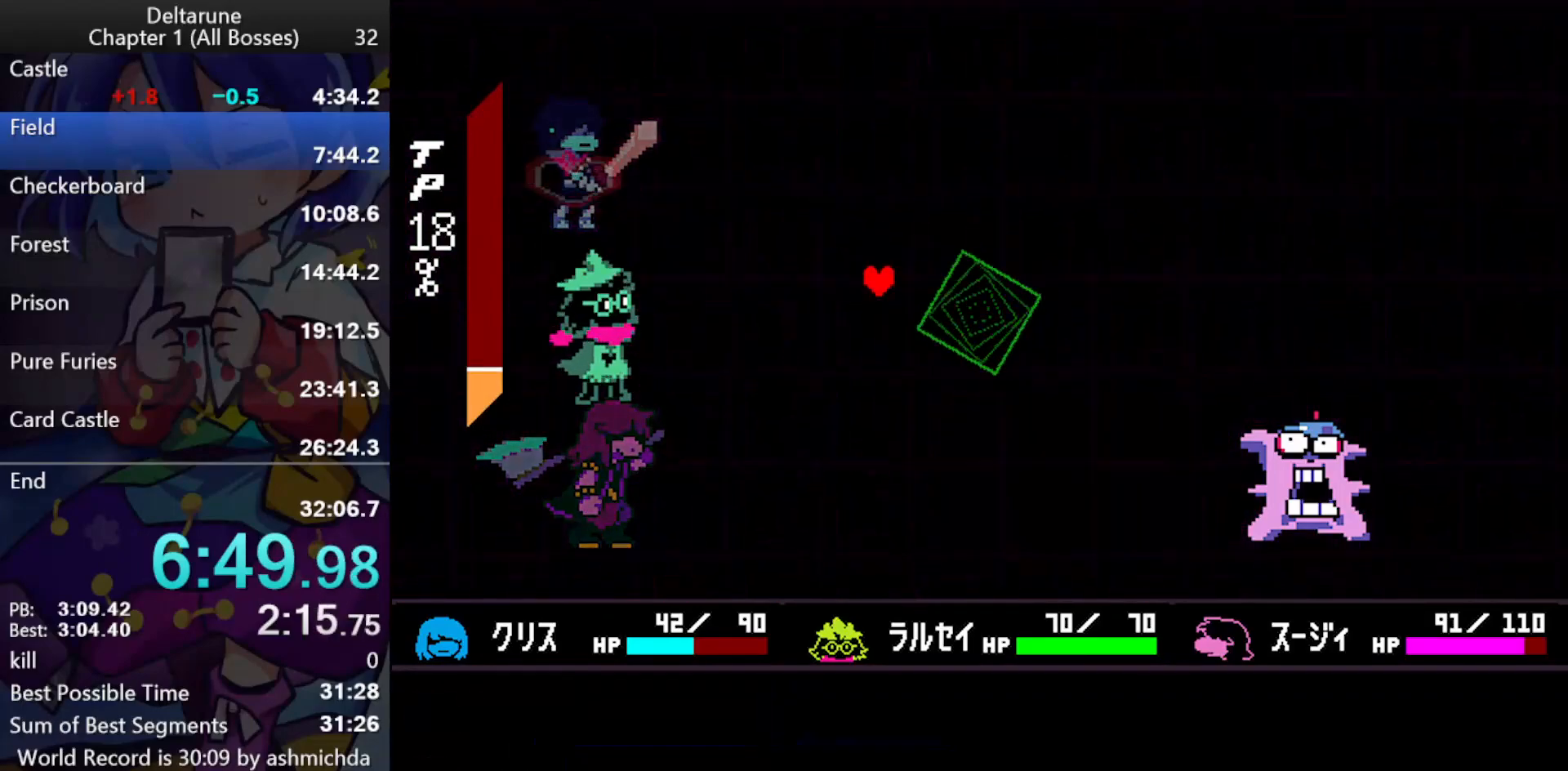
{"keys": ["ctrl_l", "shift_l"], "events": [[17, "return", "down"], [17, "z", "down"], [67, "return", "up"], [67, "z", "up"], [117, "return", "down"], [117, "z", "down"], [150, "return", "up"], [250, "z", "up"]]}
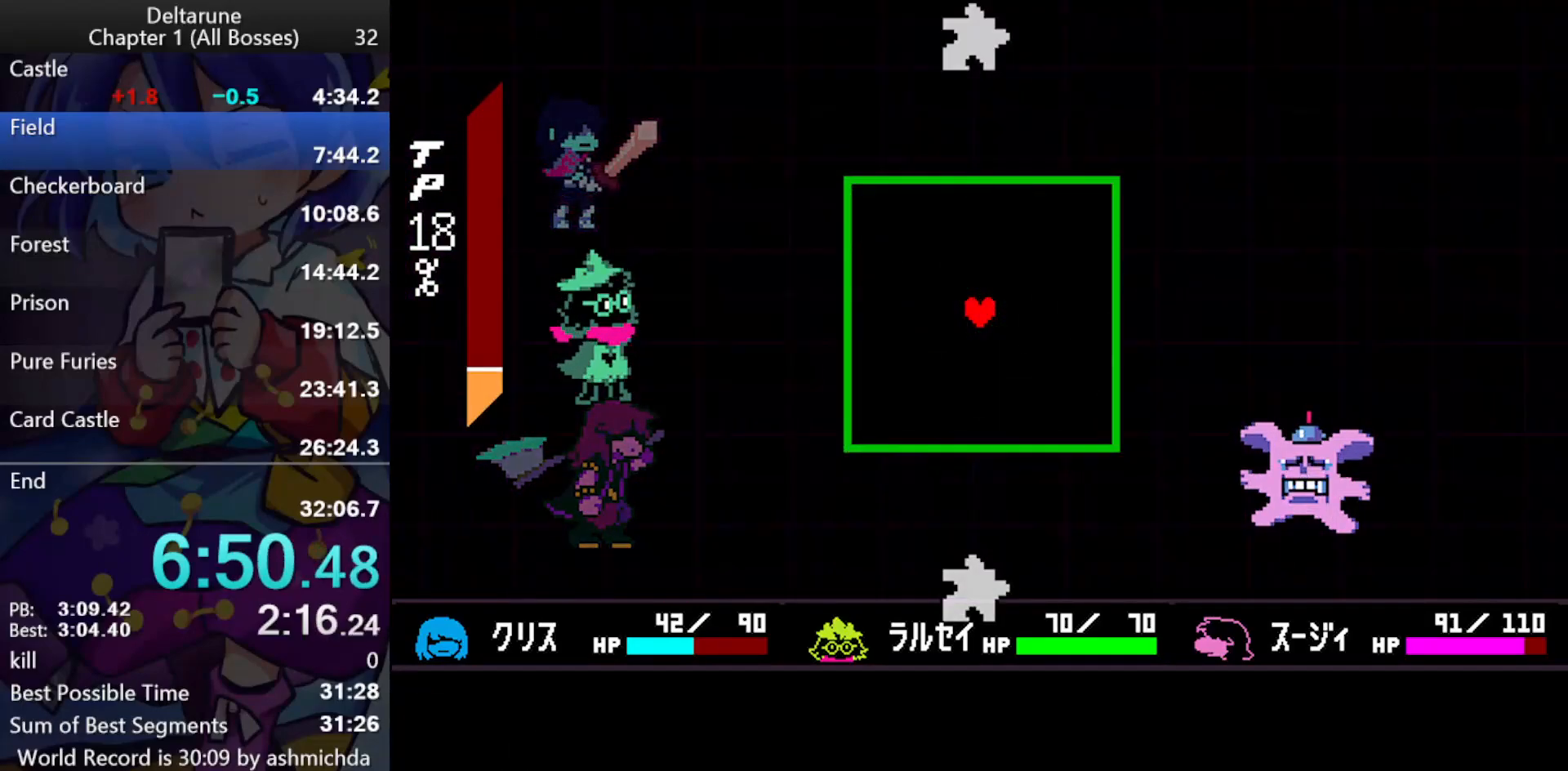
{"keys": ["ctrl_l", "shift_l"], "events": []}
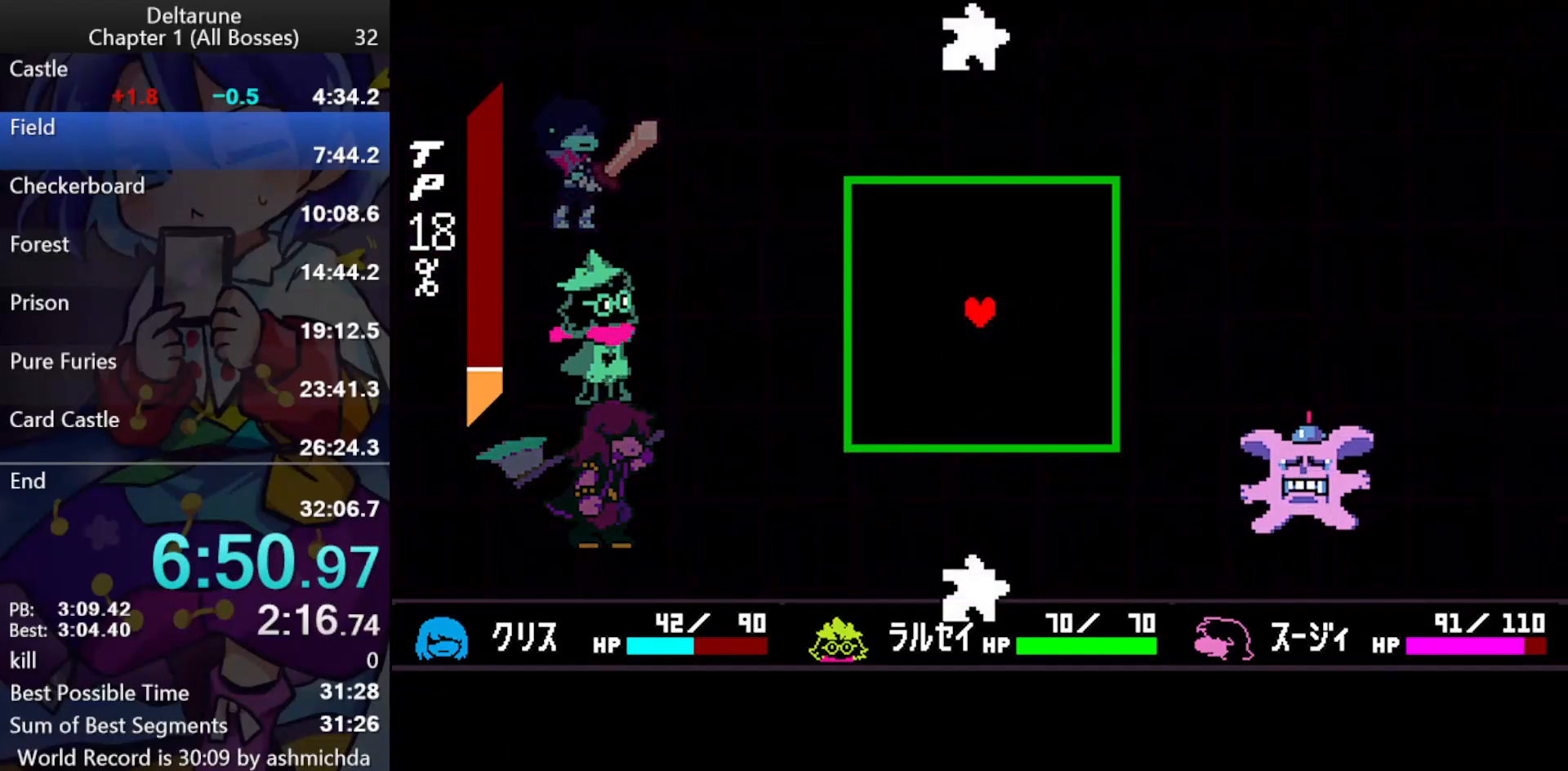
{"keys": ["ctrl_l", "shift_l"], "events": []}
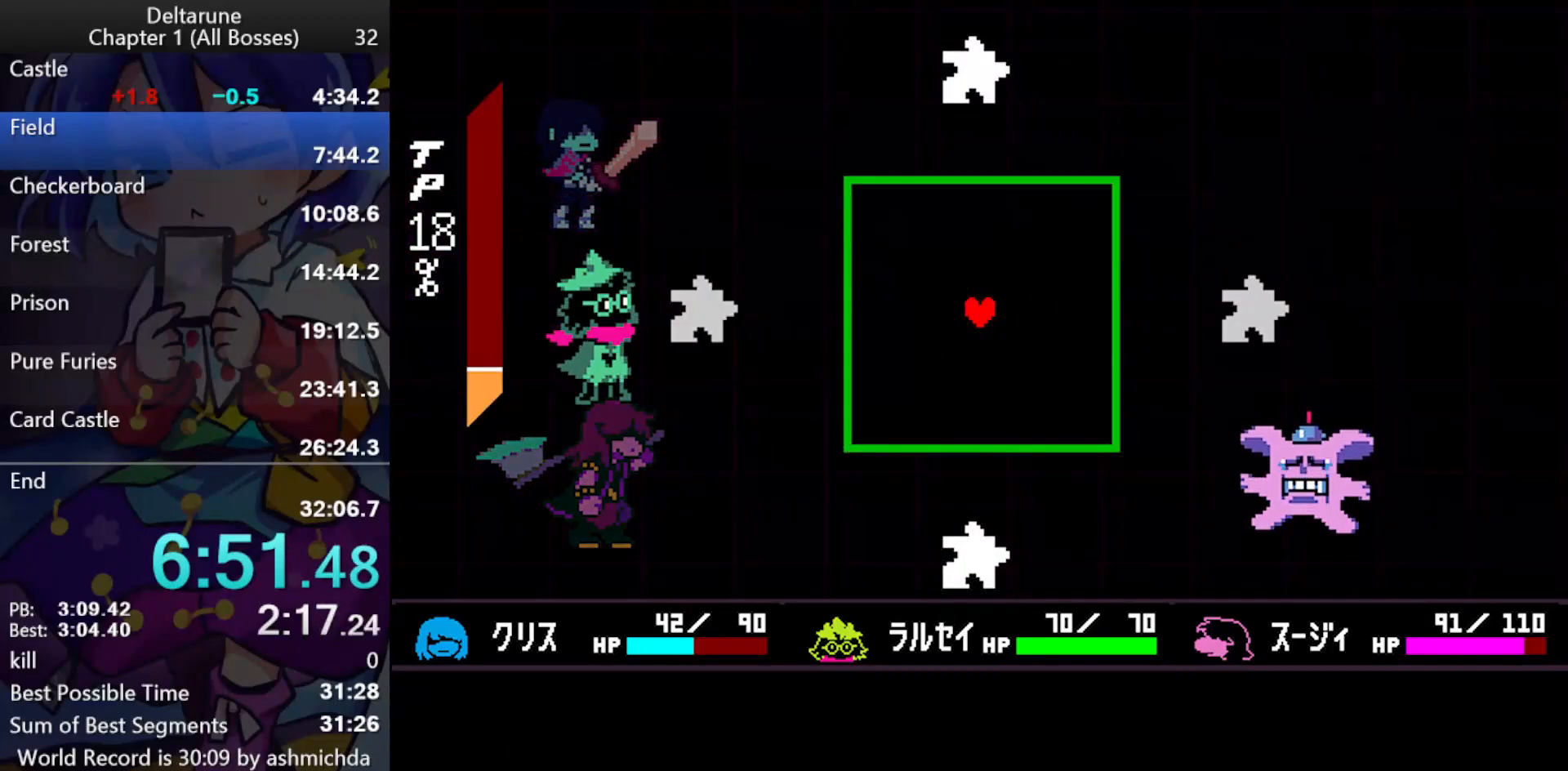
{"keys": ["ctrl_l", "shift_l"], "events": [[117, "right", "down"], [300, "right", "up"]]}
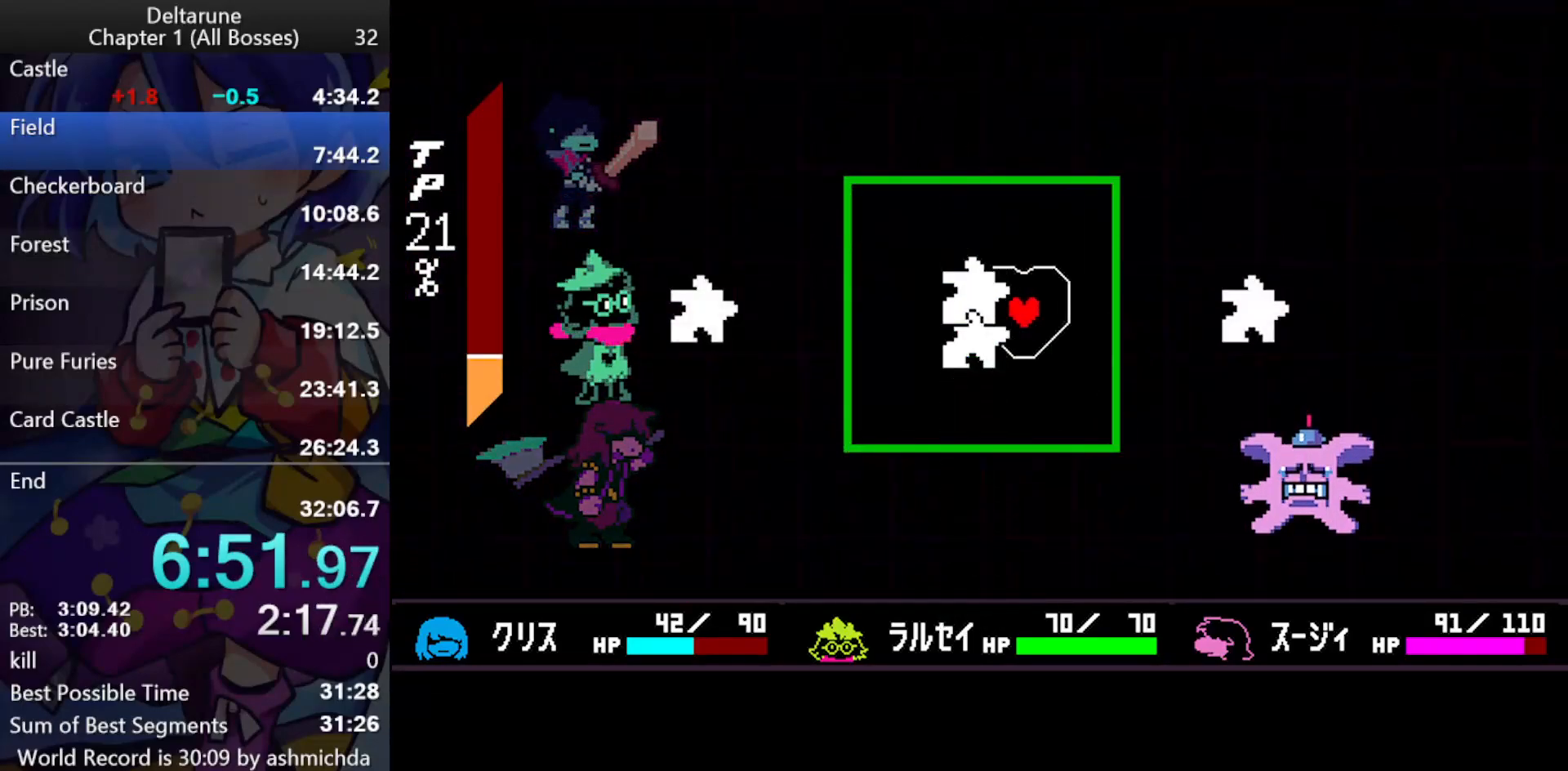
{"keys": ["ctrl_l", "shift_l"], "events": [[33, "down", "down"], [167, "down", "up"]]}
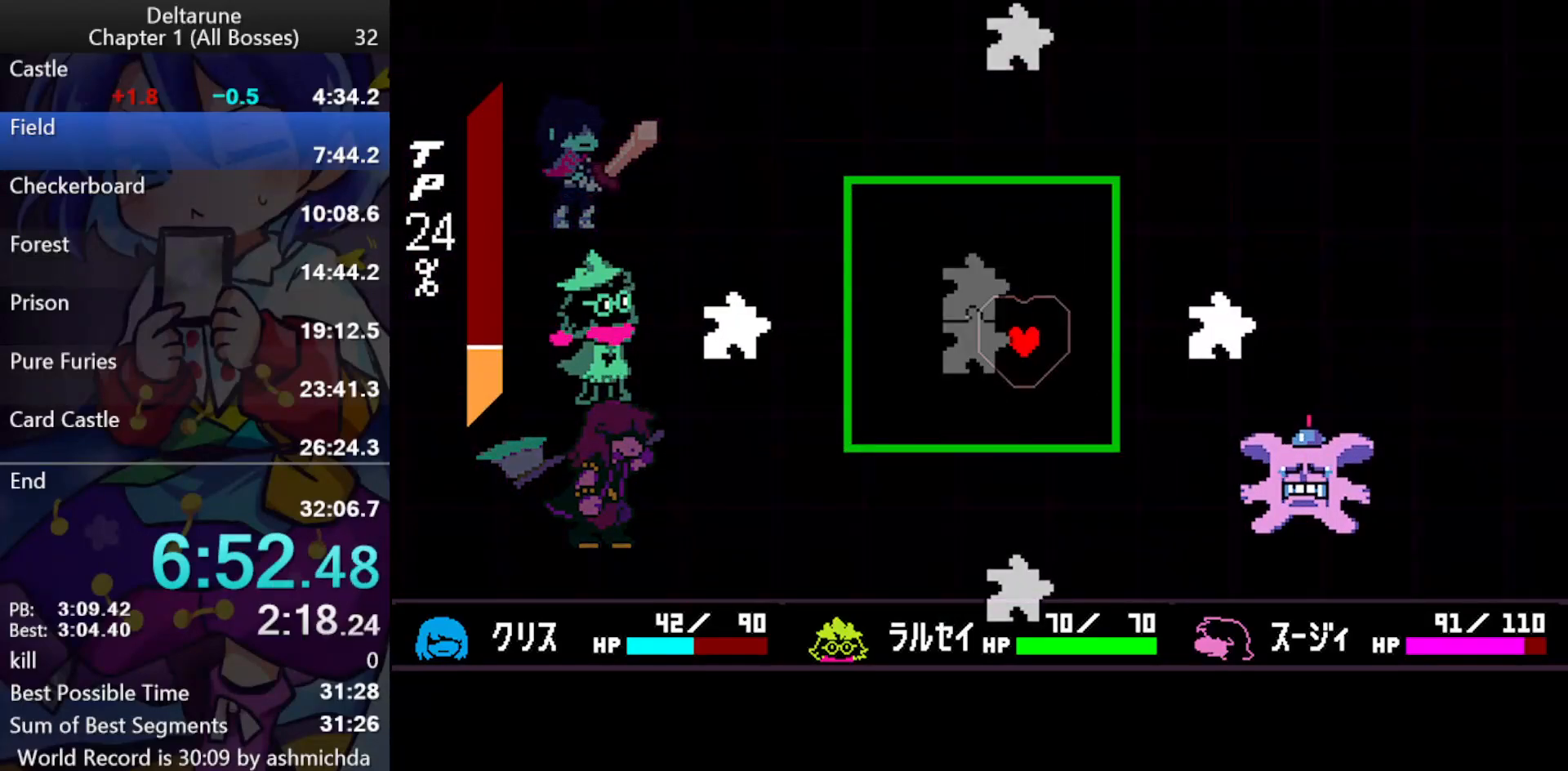
{"keys": ["ctrl_l", "left", "shift_l"], "events": [[183, "down", "down"], [383, "down", "up"], [467, "left", "down"]]}
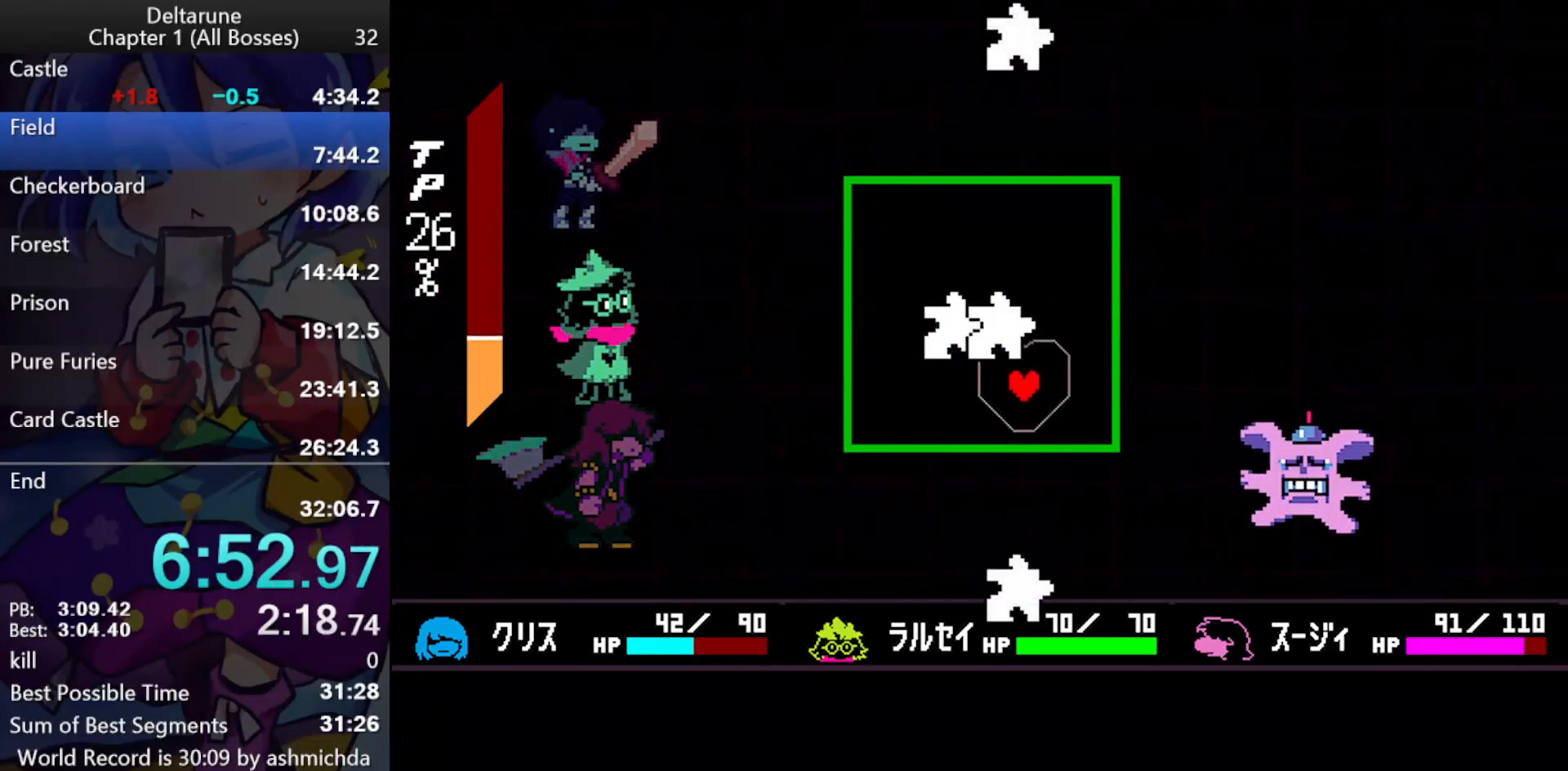
{"keys": ["ctrl_l", "left", "shift_l"], "events": [[200, "left", "up"], [483, "left", "down"]]}
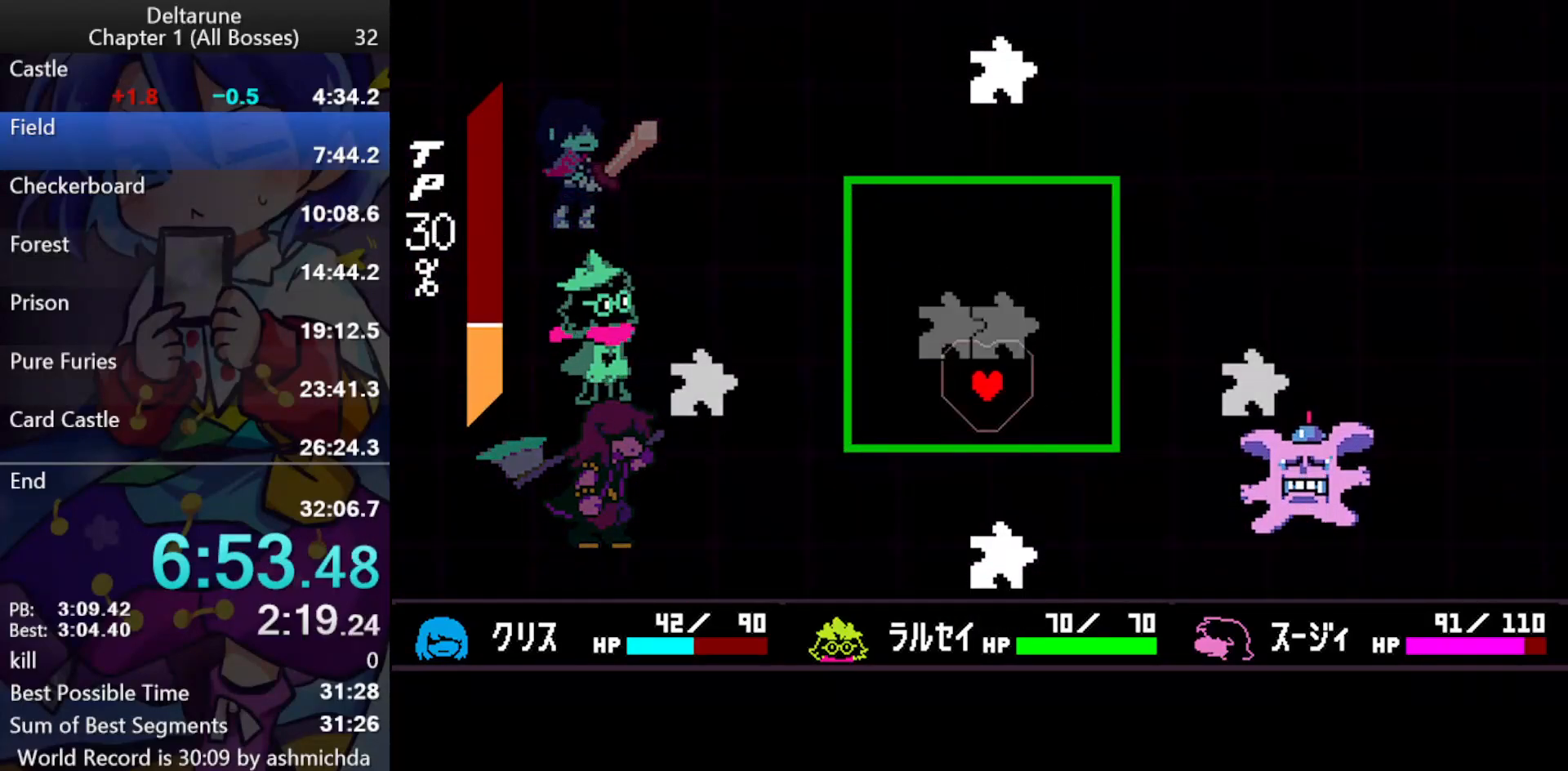
{"keys": ["ctrl_l", "shift_l", "up"], "events": [[217, "left", "up"], [367, "up", "down"]]}
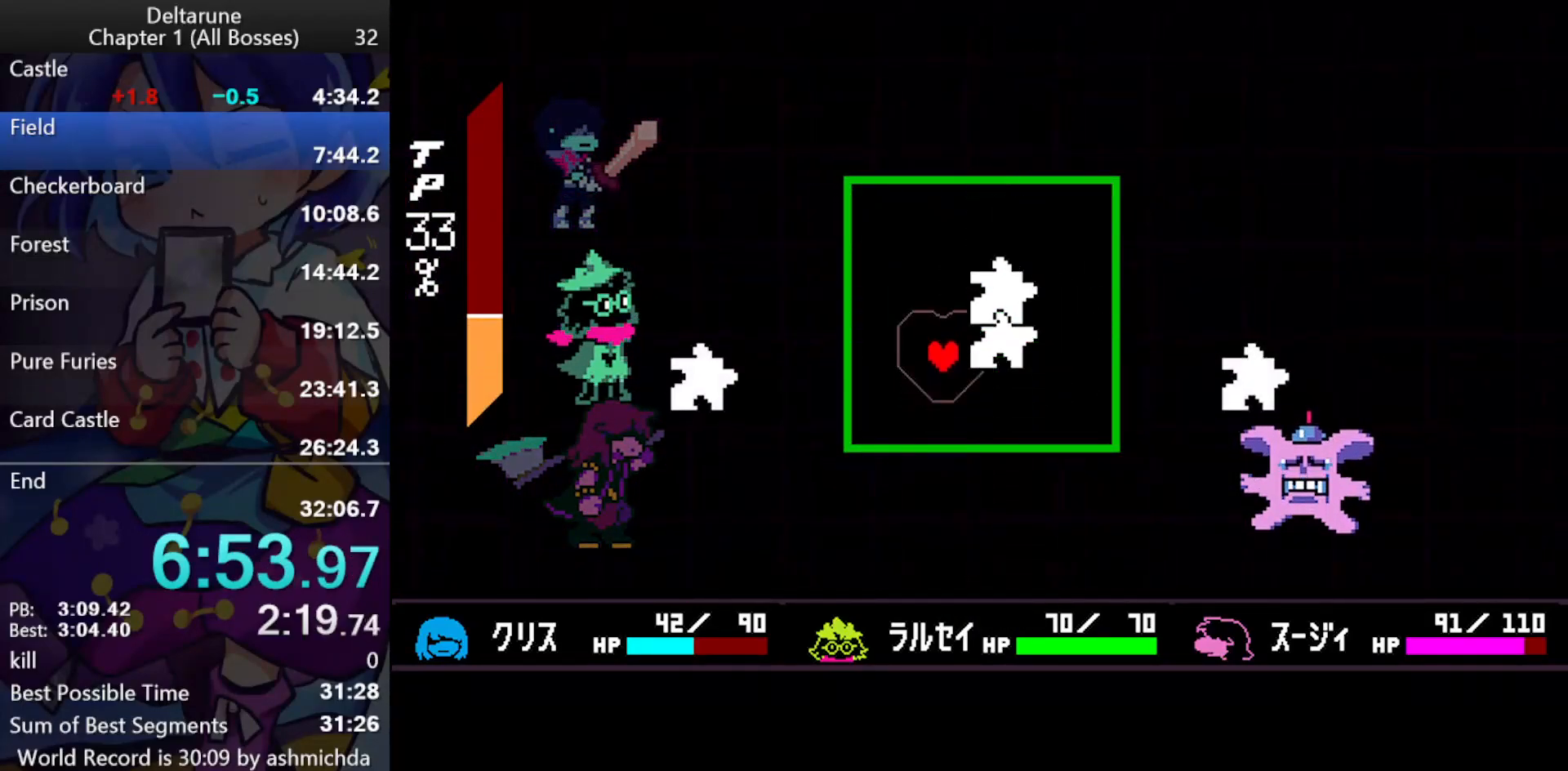
{"keys": ["ctrl_l", "shift_l"], "events": [[133, "up", "up"]]}
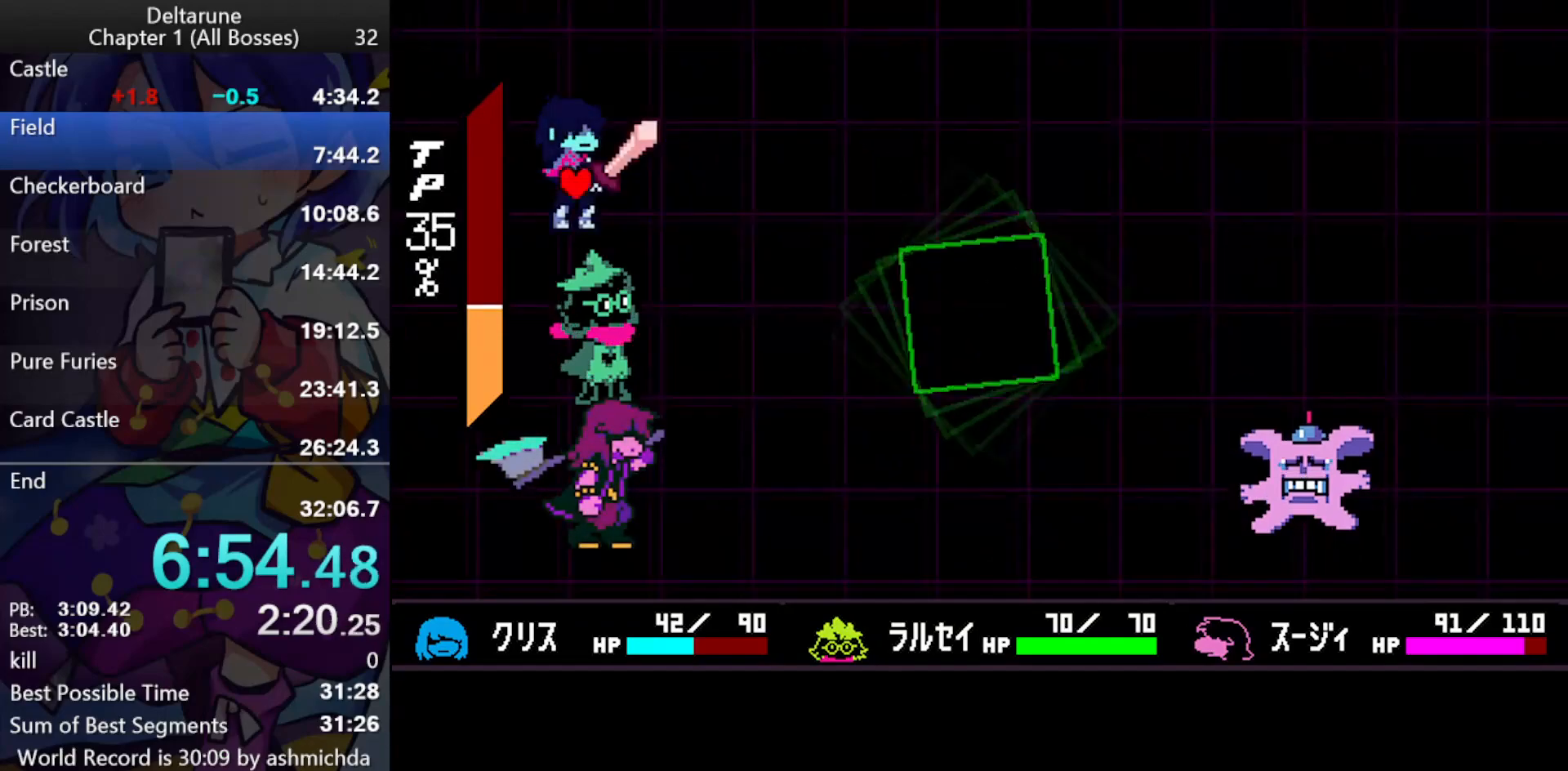
{"keys": ["ctrl_l", "shift_l", "z"], "events": [[350, "right", "down"], [383, "right", "up"], [433, "z", "down"]]}